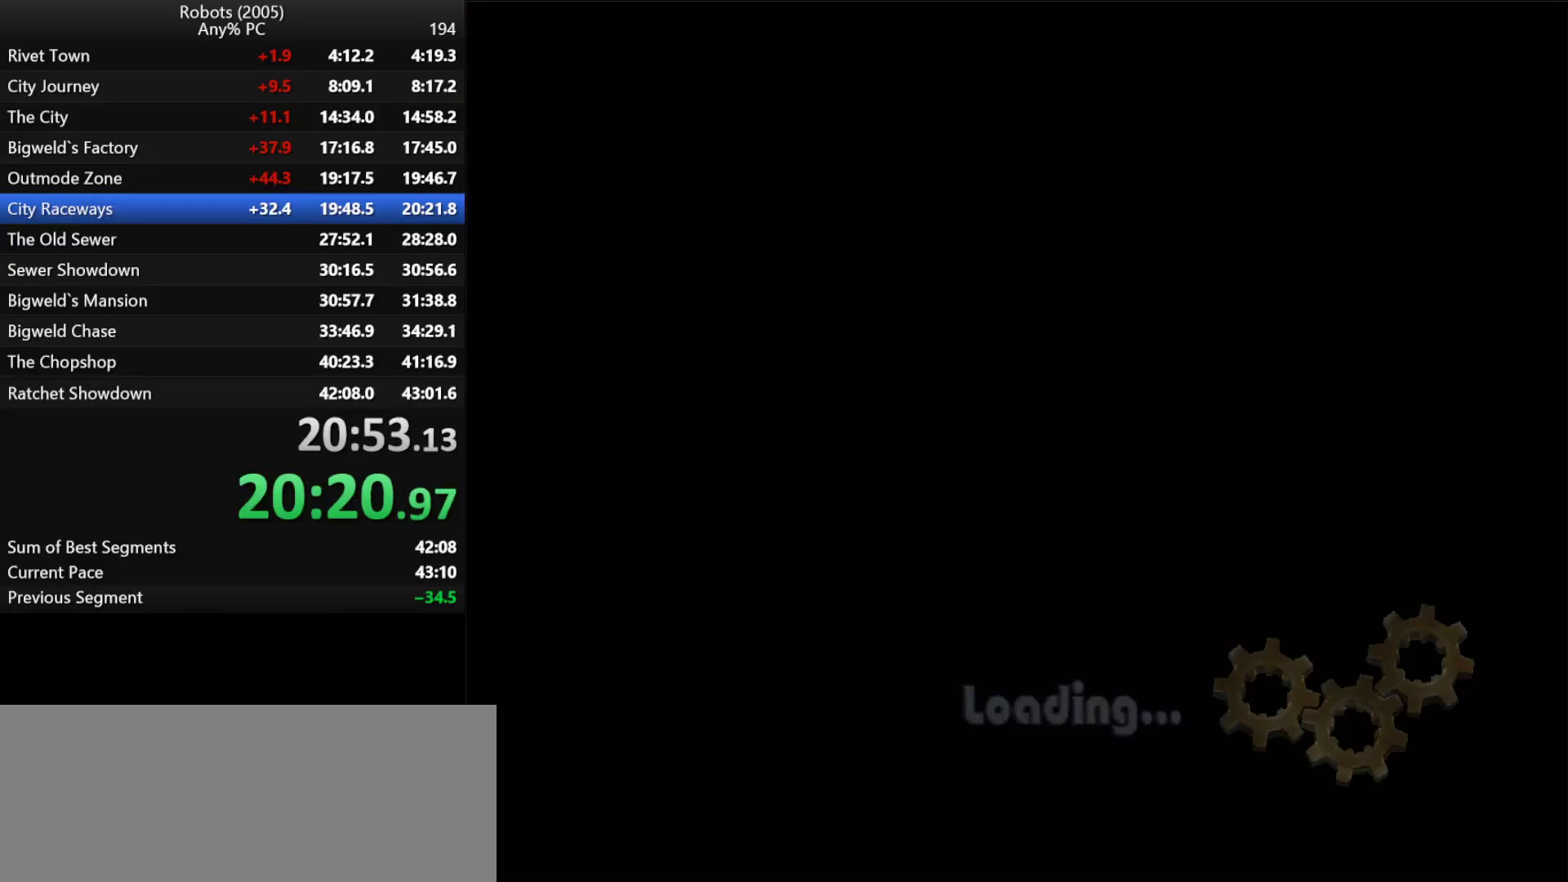
Gameplay with keyboard; each line is a JSON object with the keys held at the frame after it. "events" lists presses ("down") and releases ("up") of "a", "ctrl", "d", "down", "e", "escape", "k", "l", "left", "o", "p", "return", "right", "s", "semicolon", "shift", "space", "tab", "up" and "w" between this image and that frame as [ms after this image, input, new state], when the widget could be followed in between. No other keys are recorded. Mouse input is not recorded.
{"keys": ["w"], "events": [[50, "return", "down"], [100, "return", "up"], [150, "return", "down"], [183, "return", "up"], [183, "space", "down"], [233, "space", "up"], [283, "return", "down"], [333, "return", "up"], [383, "space", "down"], [433, "return", "down"], [467, "return", "up"], [467, "space", "up"]]}
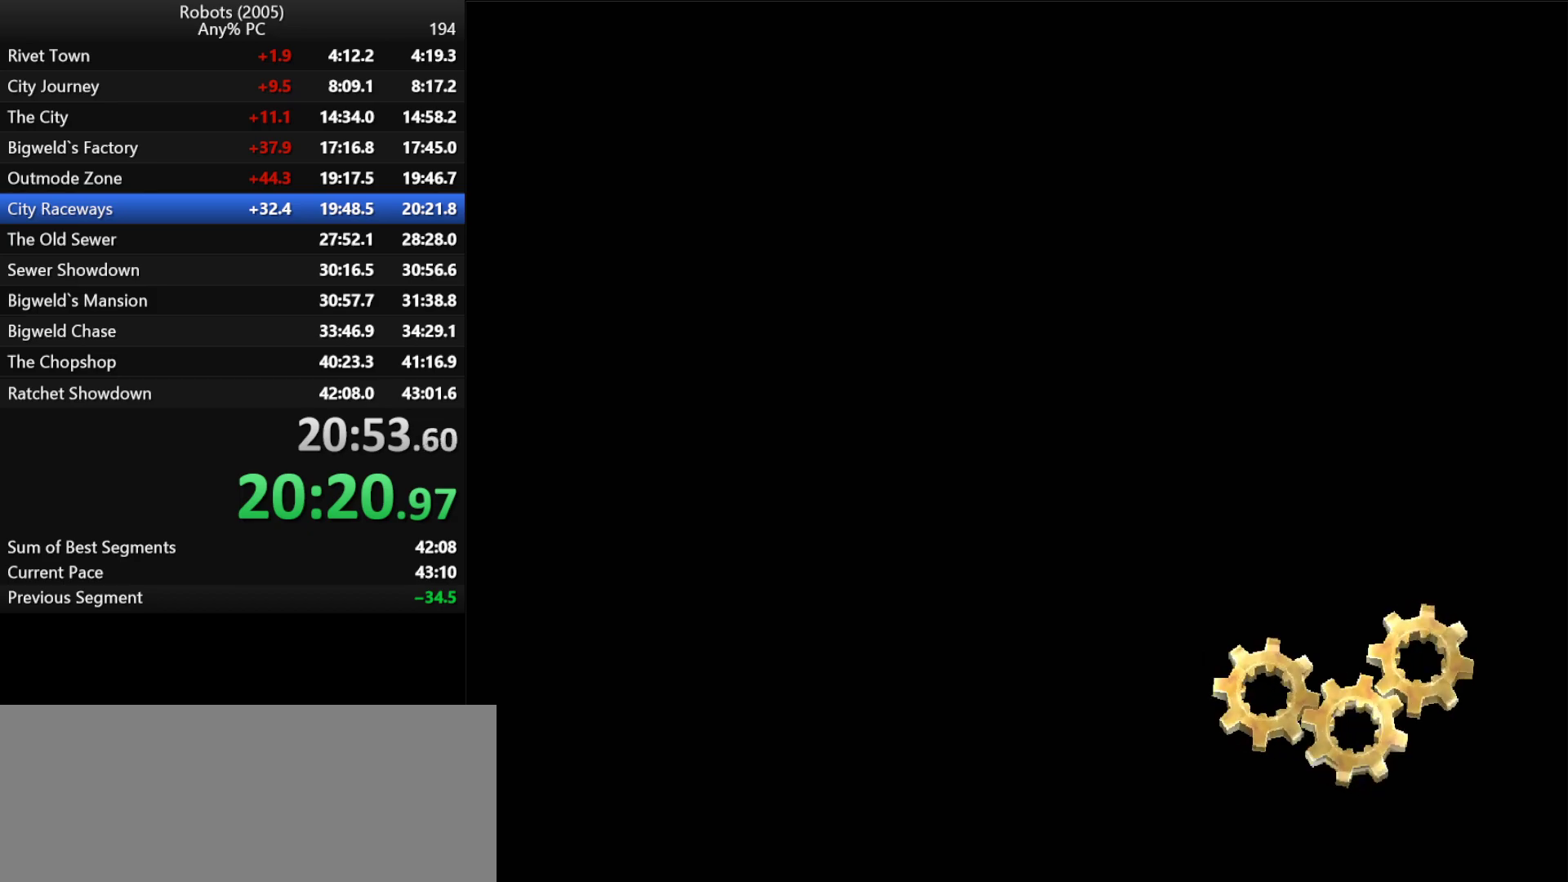
{"keys": ["return", "w"], "events": [[17, "return", "down"], [67, "return", "up"], [67, "space", "down"], [150, "return", "down"], [150, "space", "up"], [200, "return", "up"], [250, "return", "down"], [300, "return", "up"], [300, "space", "down"], [400, "return", "down"], [400, "space", "up"], [433, "return", "up"], [483, "return", "down"]]}
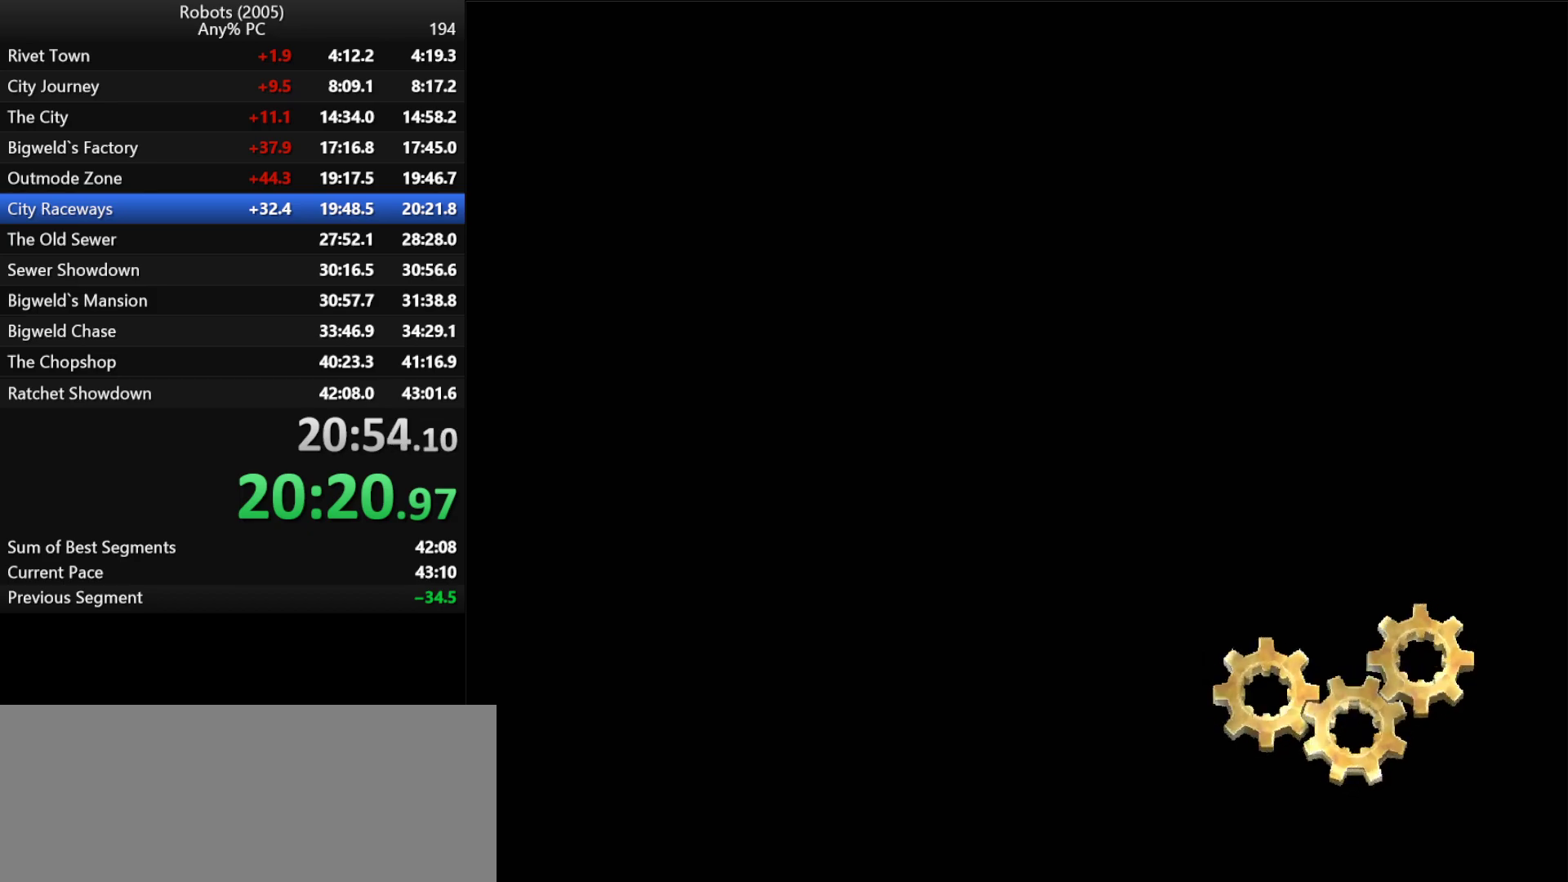
{"keys": [], "events": [[33, "space", "down"], [83, "return", "up"], [83, "space", "up"], [133, "return", "down"], [167, "return", "up"], [167, "w", "up"], [217, "return", "down"], [267, "return", "up"]]}
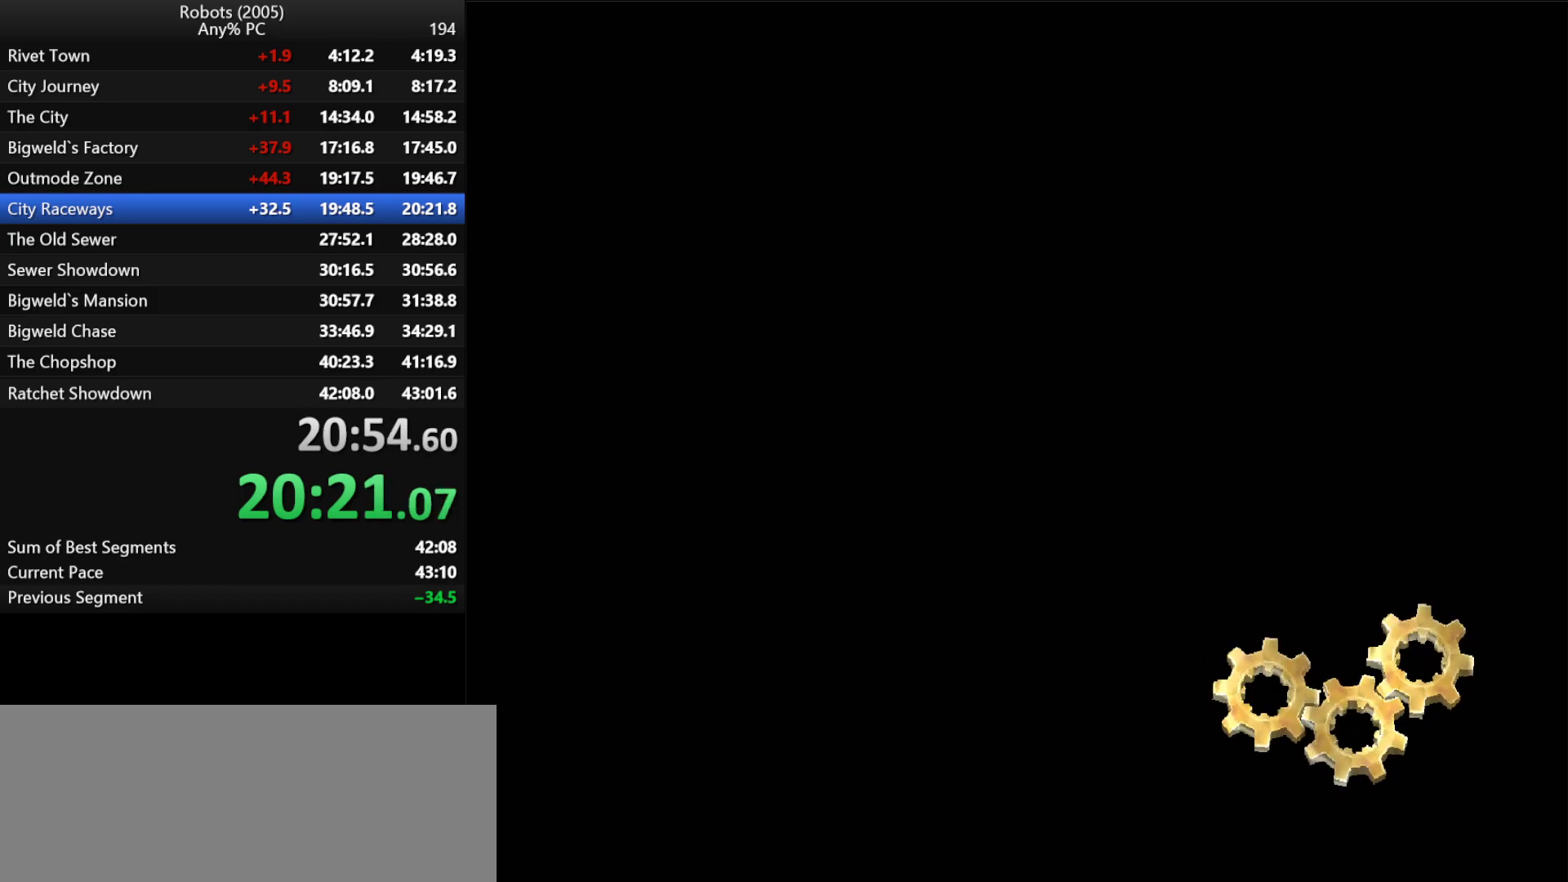
{"keys": ["return"], "events": [[200, "escape", "down"], [283, "escape", "up"], [383, "escape", "down"], [483, "escape", "up"], [483, "return", "down"]]}
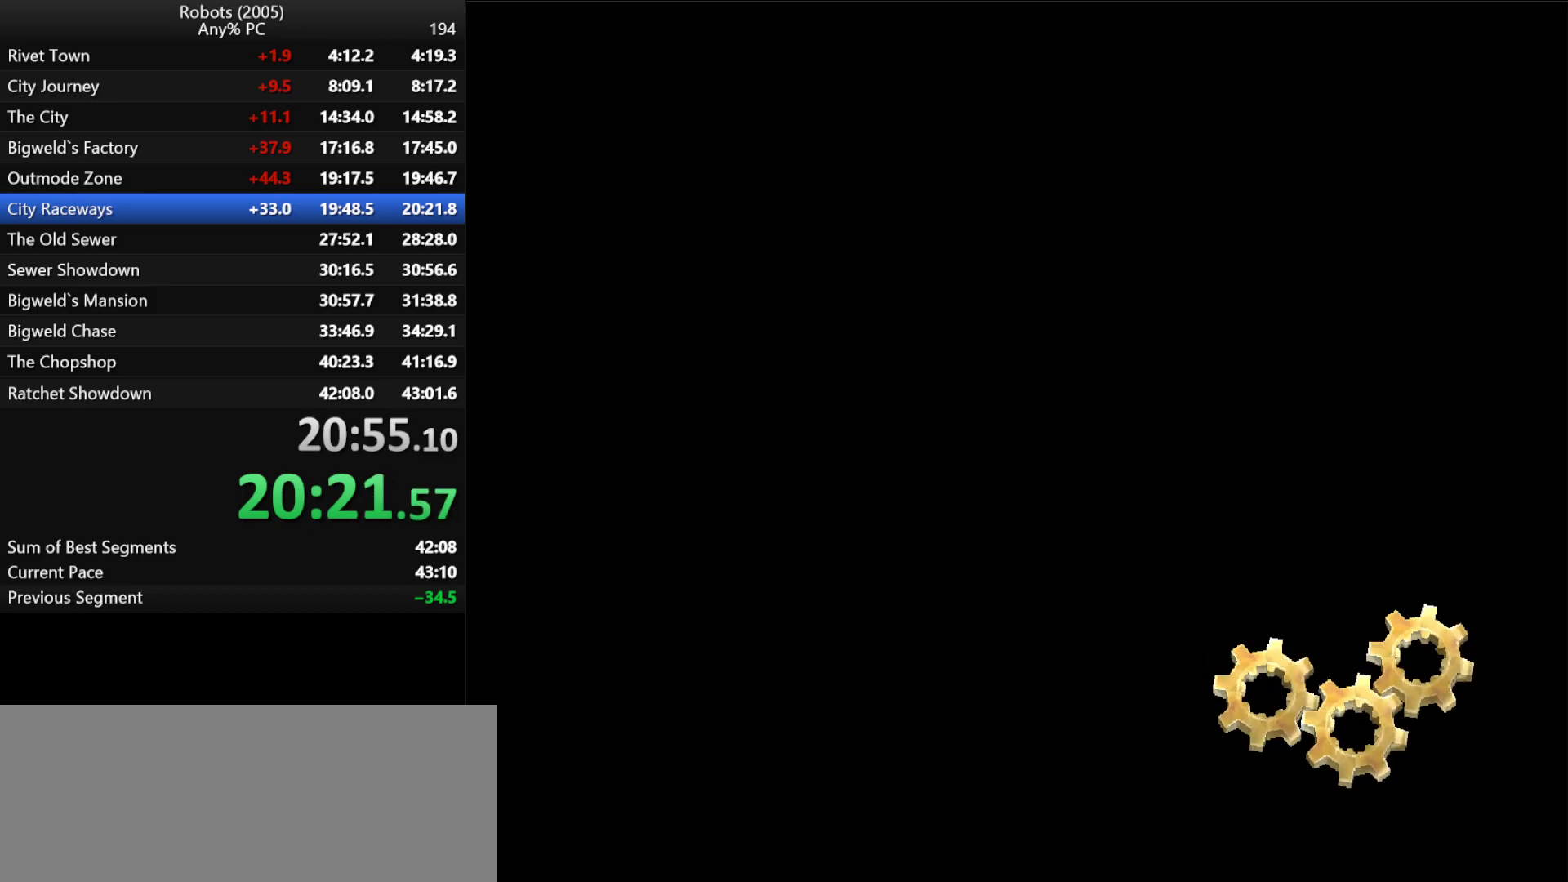
{"keys": ["escape"], "events": [[17, "return", "up"], [67, "escape", "down"], [117, "escape", "up"], [117, "return", "down"], [167, "return", "up"], [200, "escape", "down"], [200, "return", "down"], [250, "return", "up"], [300, "escape", "up"], [300, "return", "down"], [333, "escape", "down"], [333, "return", "up"], [400, "escape", "up"], [433, "return", "down"], [483, "escape", "down"], [483, "return", "up"]]}
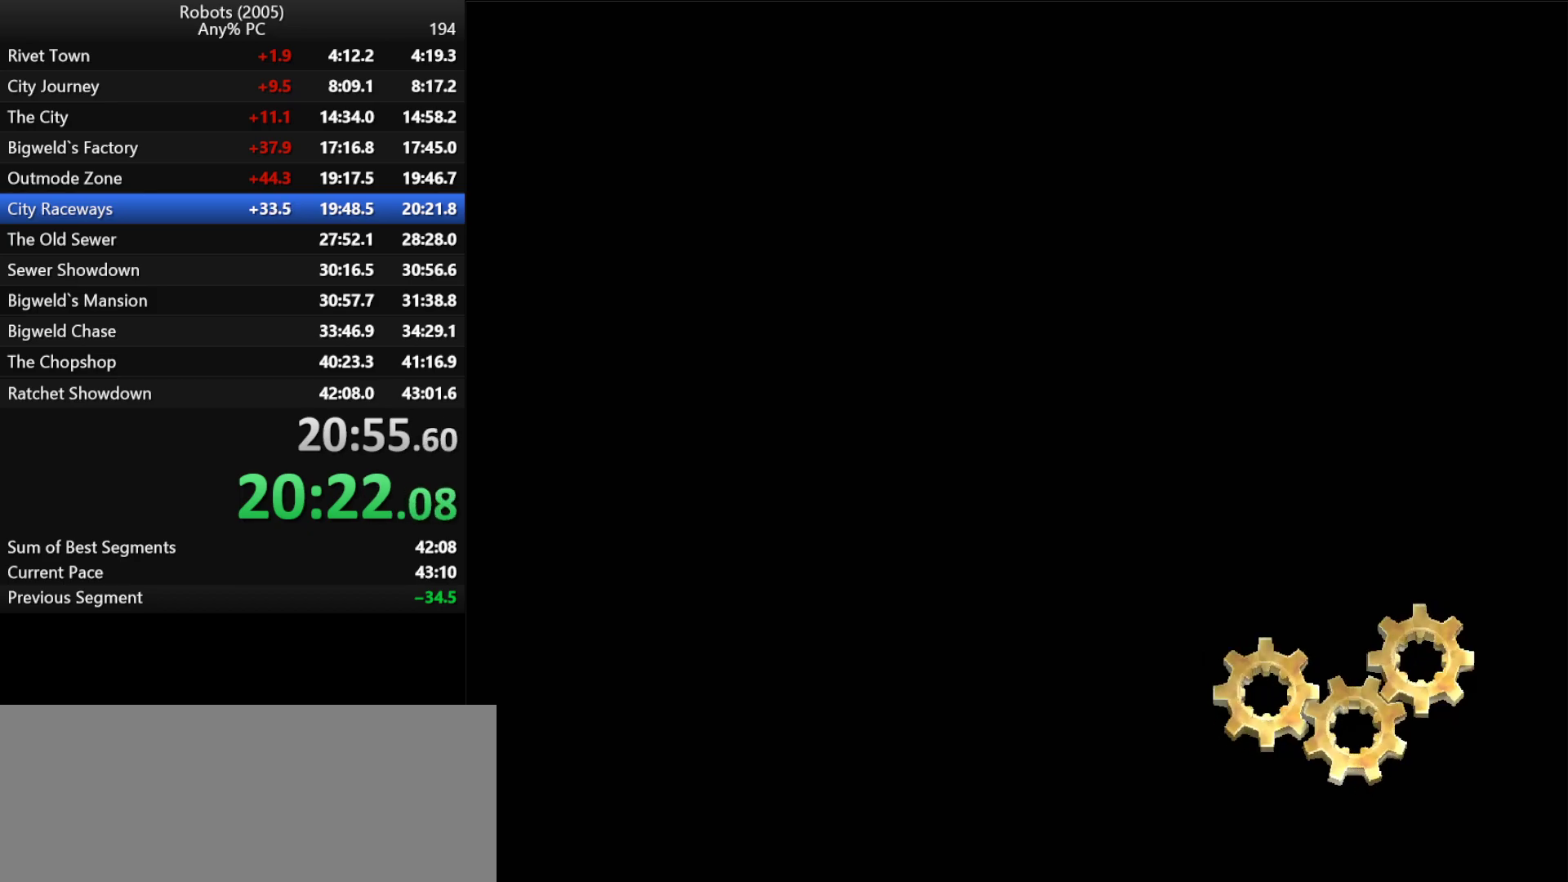
{"keys": ["escape"], "events": [[33, "escape", "up"], [33, "return", "down"], [83, "return", "up"], [117, "escape", "down"], [117, "return", "down"], [167, "escape", "up"], [167, "return", "up"], [217, "return", "down"], [267, "escape", "down"], [267, "return", "up"], [317, "escape", "up"], [367, "return", "down"], [400, "escape", "down"], [400, "return", "up"], [450, "escape", "up"], [450, "return", "down"], [500, "escape", "down"], [500, "return", "up"]]}
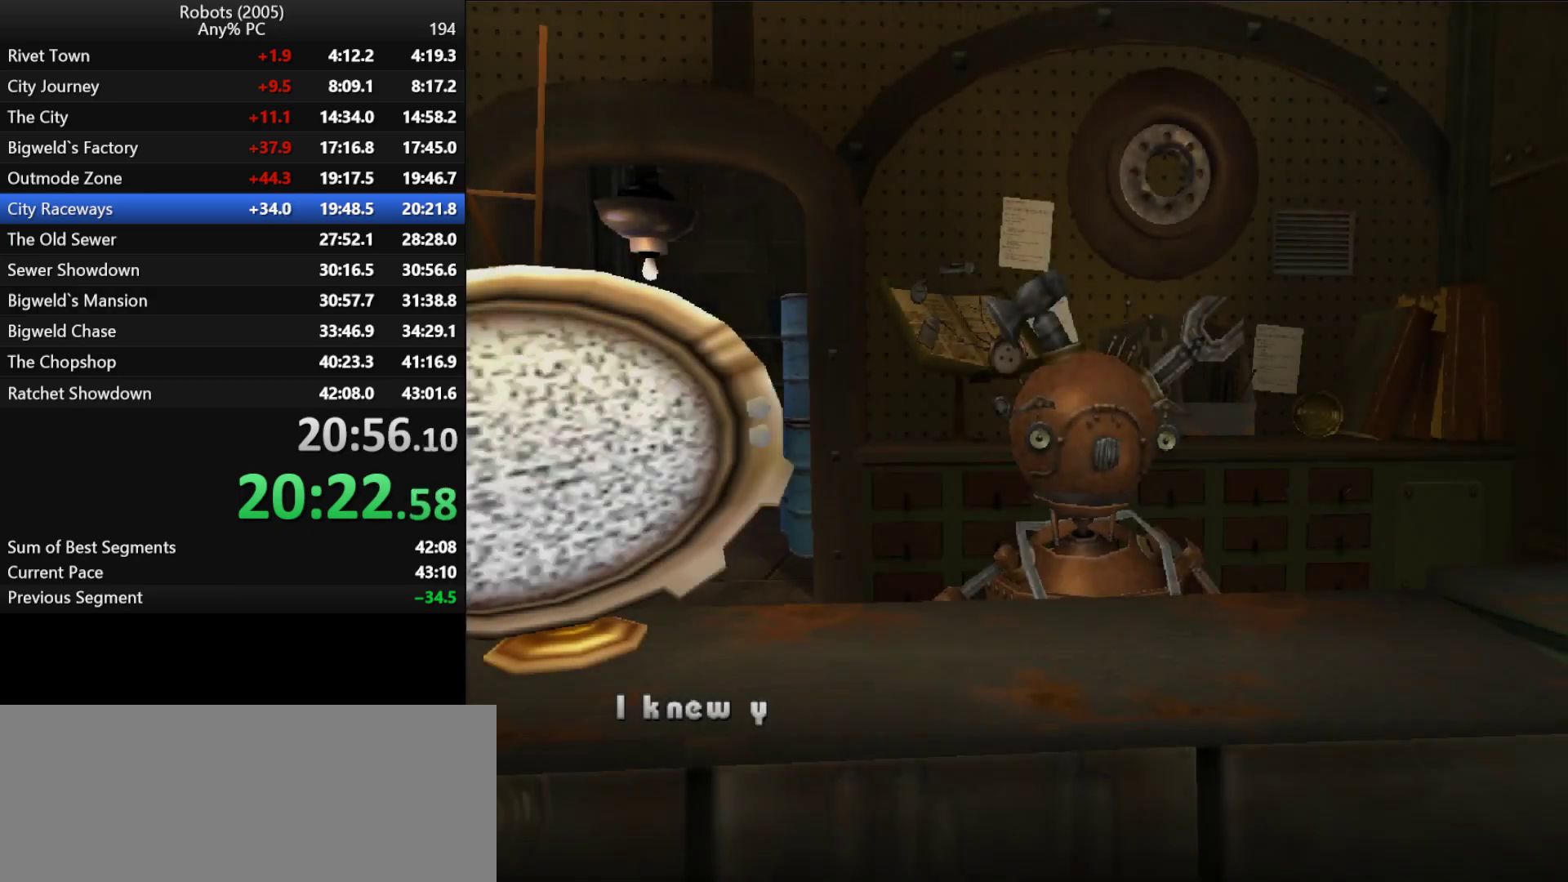
{"keys": [], "events": [[50, "return", "down"], [100, "escape", "up"], [100, "return", "up"], [150, "escape", "down"], [150, "return", "down"], [200, "escape", "up"], [200, "return", "up"], [250, "return", "down"], [283, "escape", "down"], [283, "return", "up"], [333, "escape", "up"], [333, "return", "down"], [383, "return", "up"], [417, "escape", "down"], [417, "return", "down"], [483, "escape", "up"], [483, "return", "up"]]}
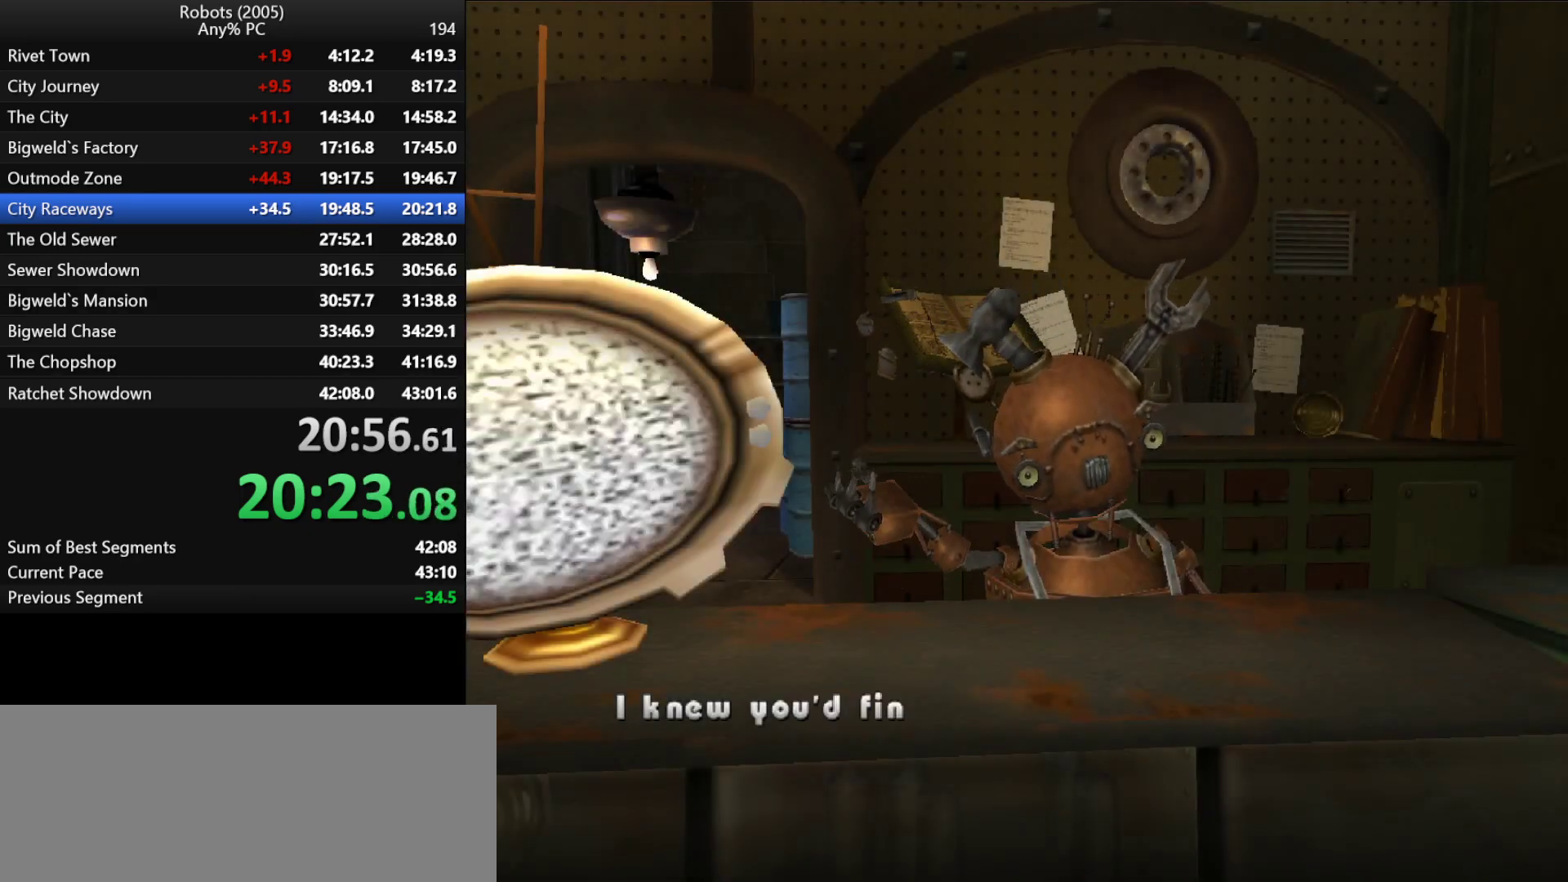
{"keys": ["escape", "return"], "events": [[17, "return", "down"], [67, "escape", "down"], [117, "escape", "up"], [117, "return", "up"], [167, "return", "down"], [217, "escape", "down"], [217, "return", "up"], [267, "escape", "up"], [267, "return", "down"], [317, "escape", "down"], [317, "return", "up"], [400, "escape", "up"], [400, "return", "down"], [433, "escape", "down"], [433, "return", "up"], [483, "return", "down"]]}
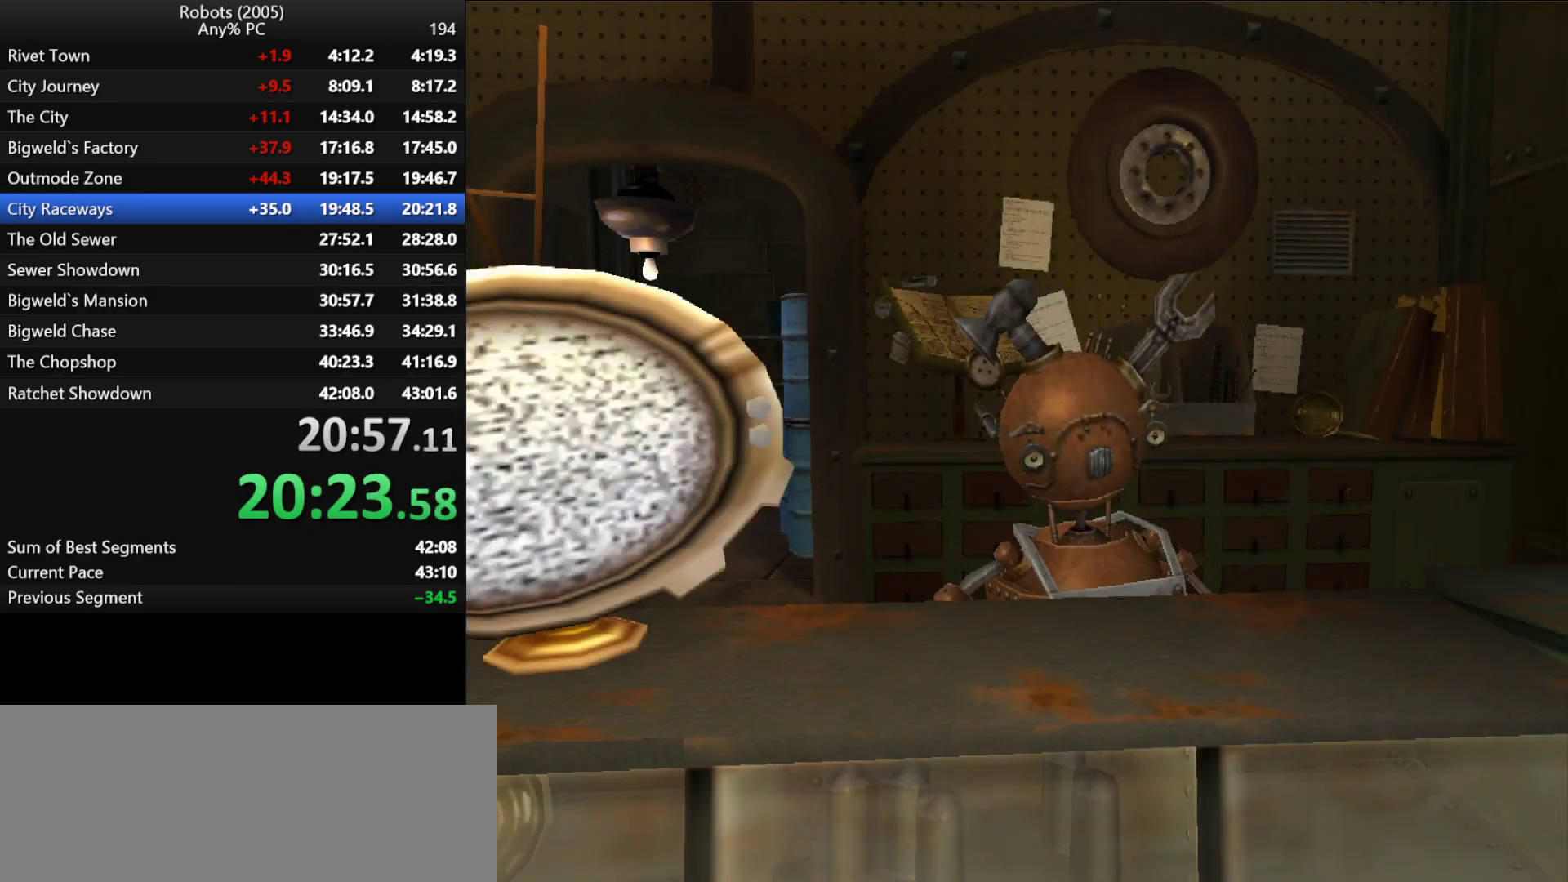
{"keys": ["return"], "events": [[33, "escape", "up"], [83, "escape", "down"], [83, "return", "up"], [117, "return", "down"], [183, "escape", "up"], [183, "return", "up"], [217, "escape", "down"], [217, "return", "down"], [283, "return", "up"], [317, "escape", "up"], [317, "return", "down"], [367, "escape", "down"], [400, "return", "up"], [467, "escape", "up"], [467, "return", "down"]]}
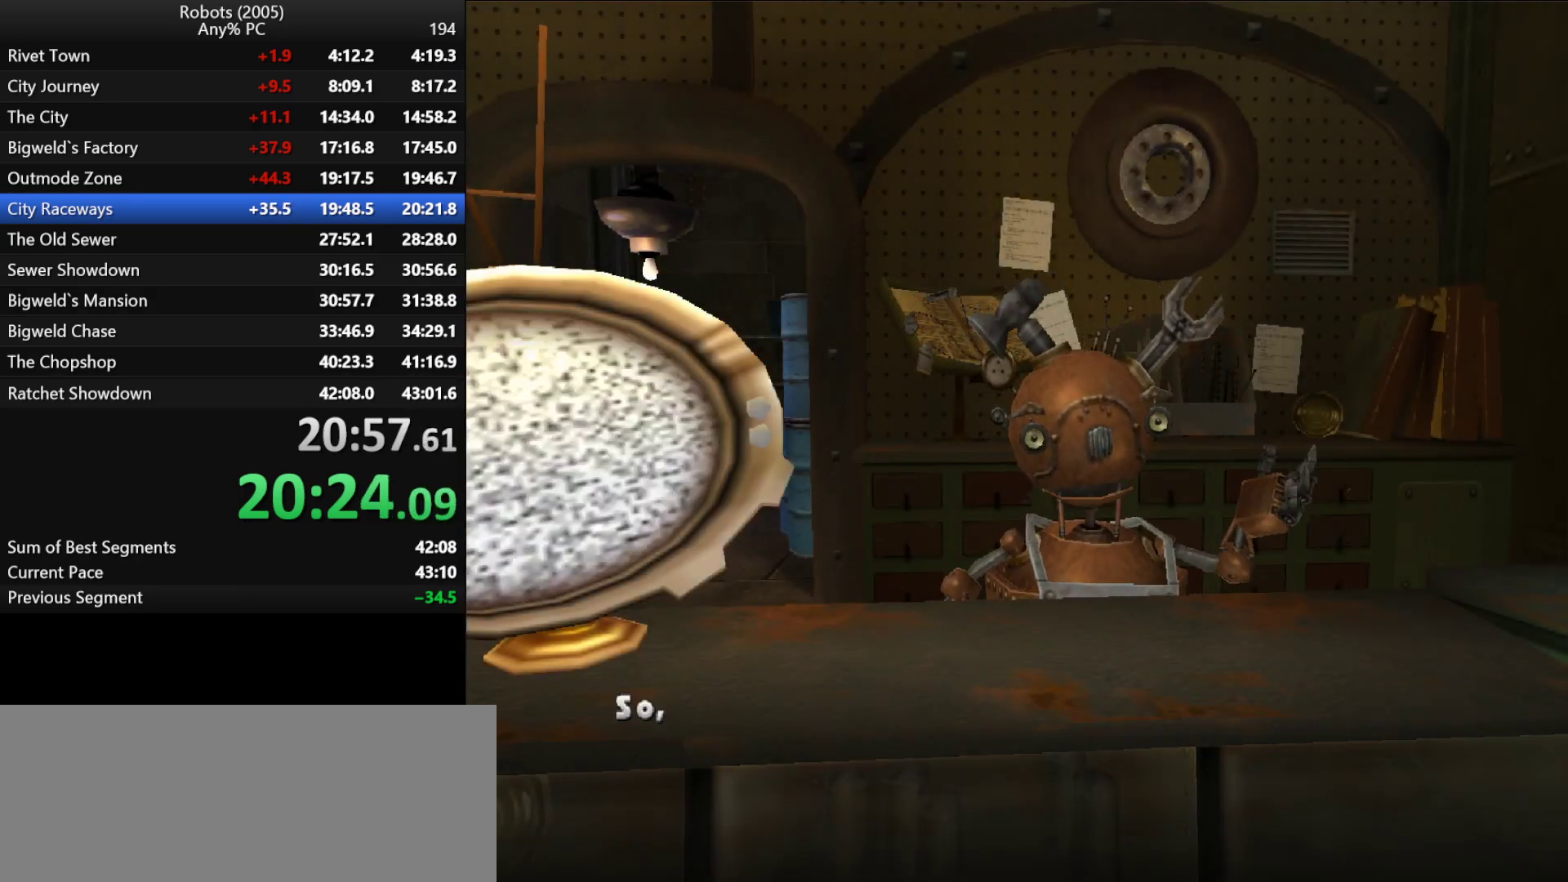
{"keys": [], "events": [[17, "escape", "down"], [17, "return", "up"], [67, "return", "down"], [100, "escape", "up"], [133, "return", "up"], [183, "escape", "down"], [183, "return", "down"], [233, "escape", "up"], [233, "return", "up"]]}
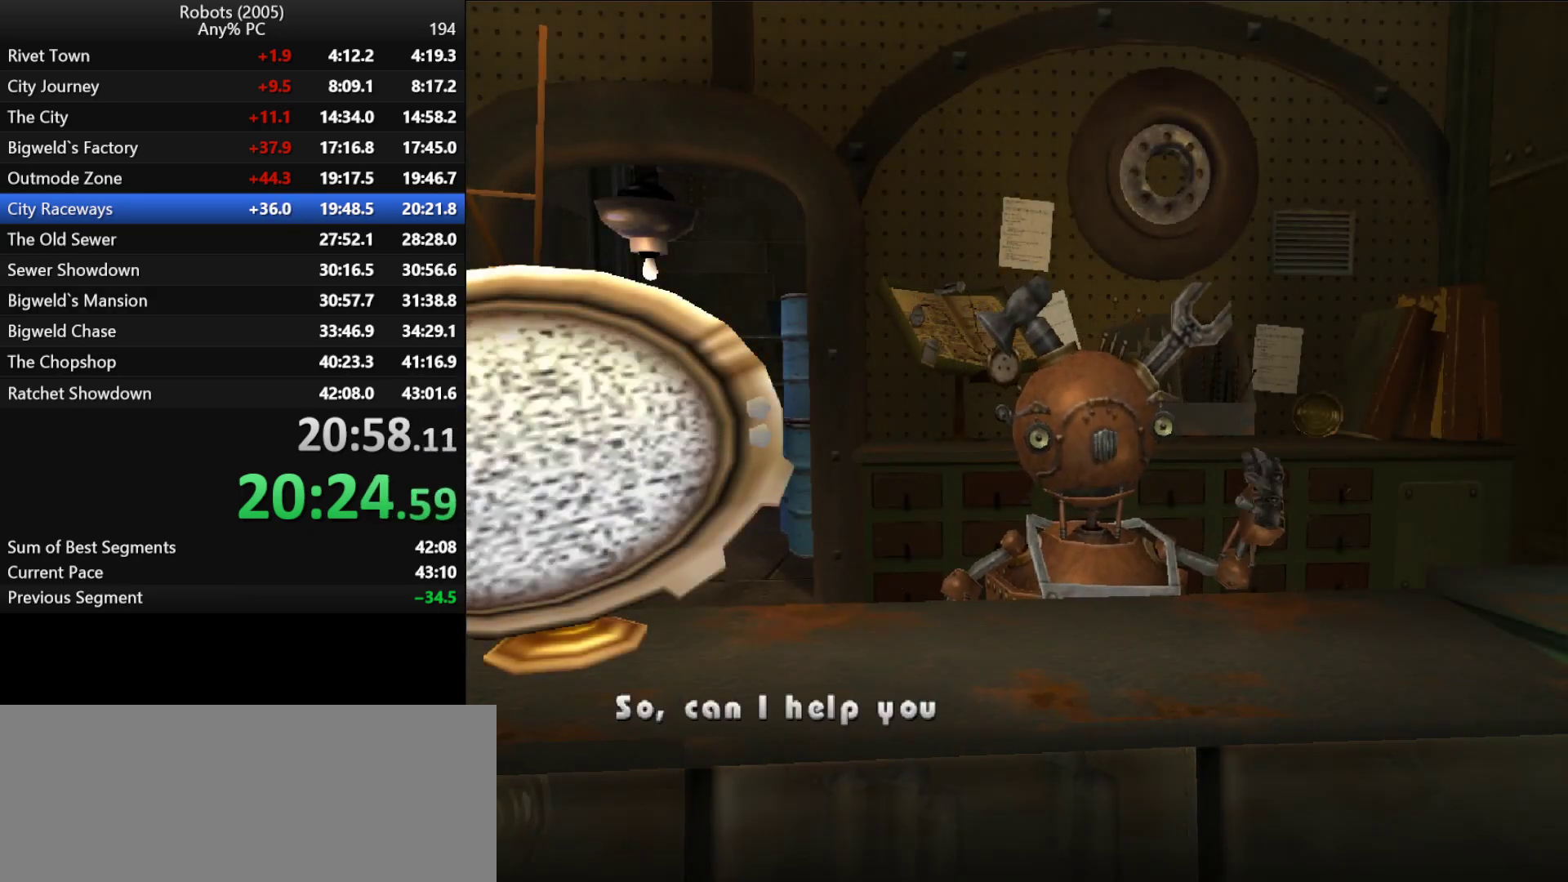
{"keys": [], "events": []}
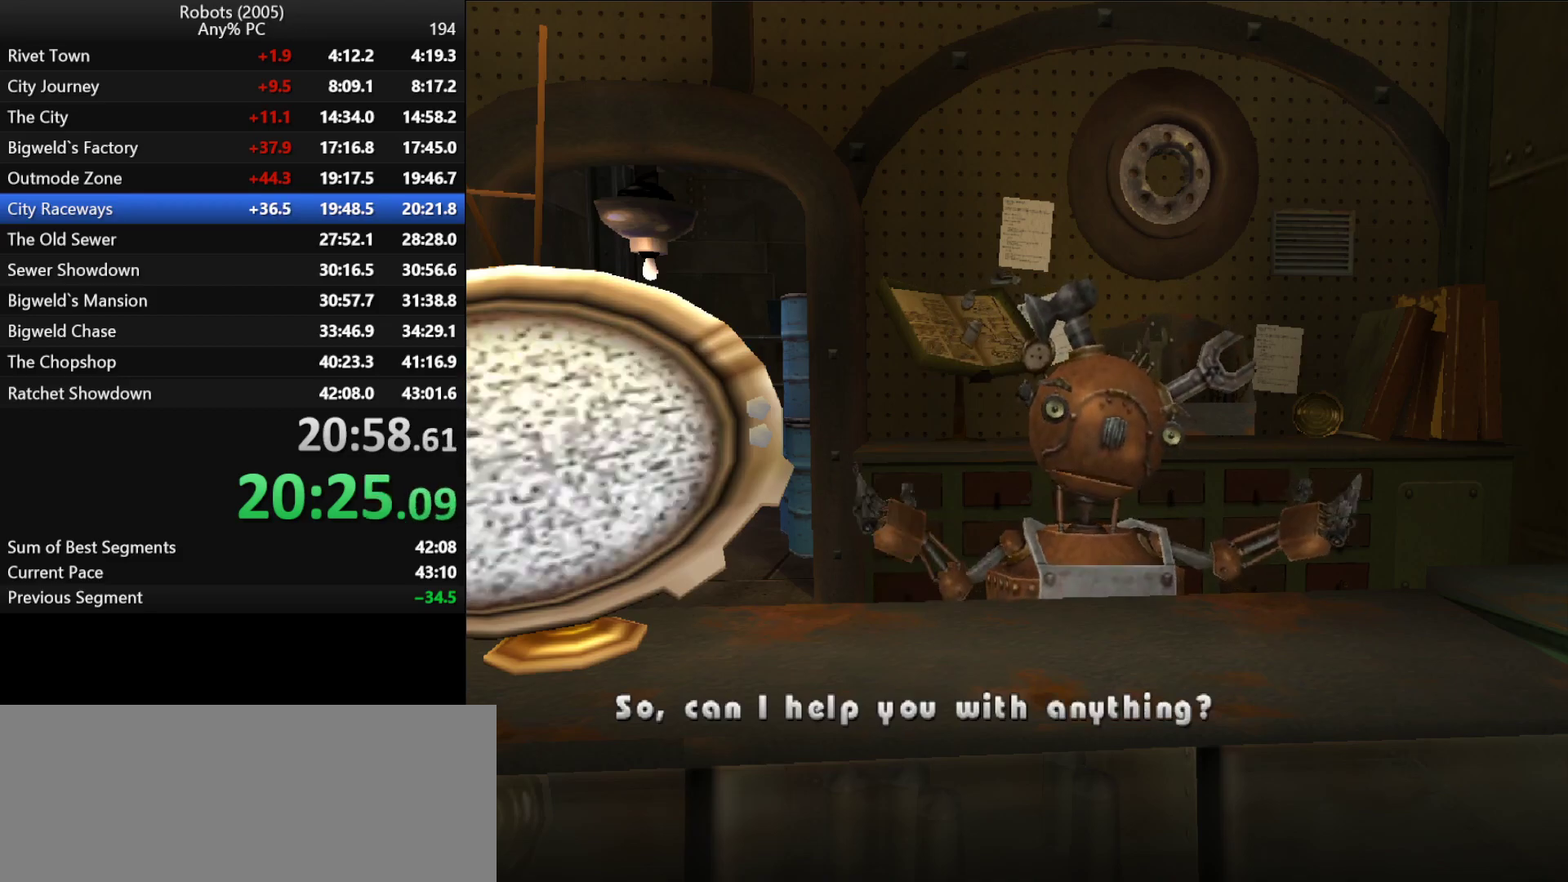
{"keys": [], "events": []}
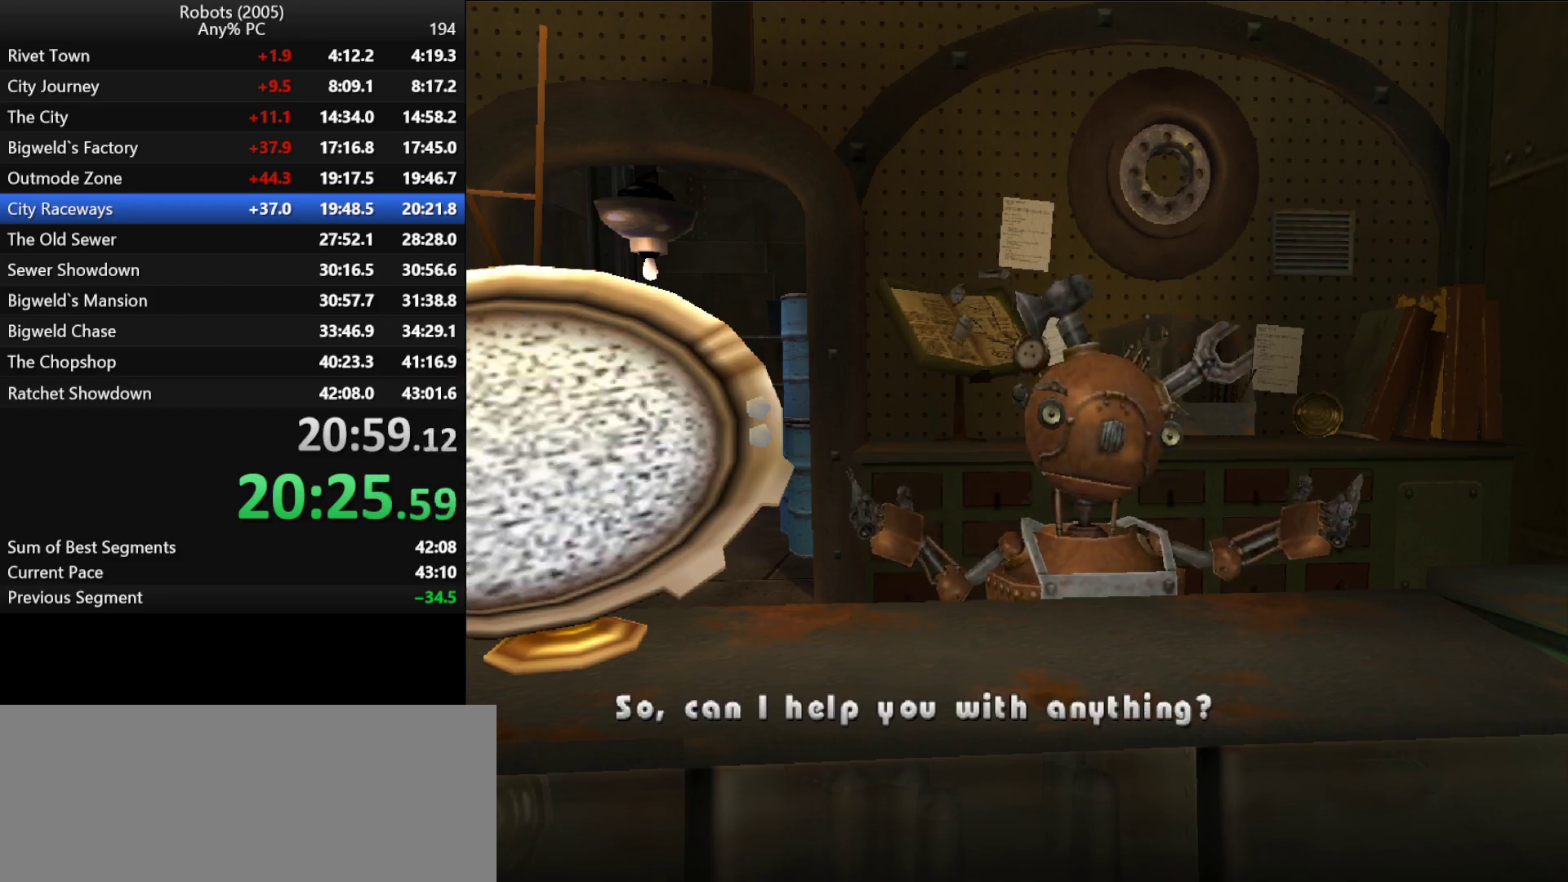
{"keys": [], "events": [[383, "down", "down"], [467, "down", "up"]]}
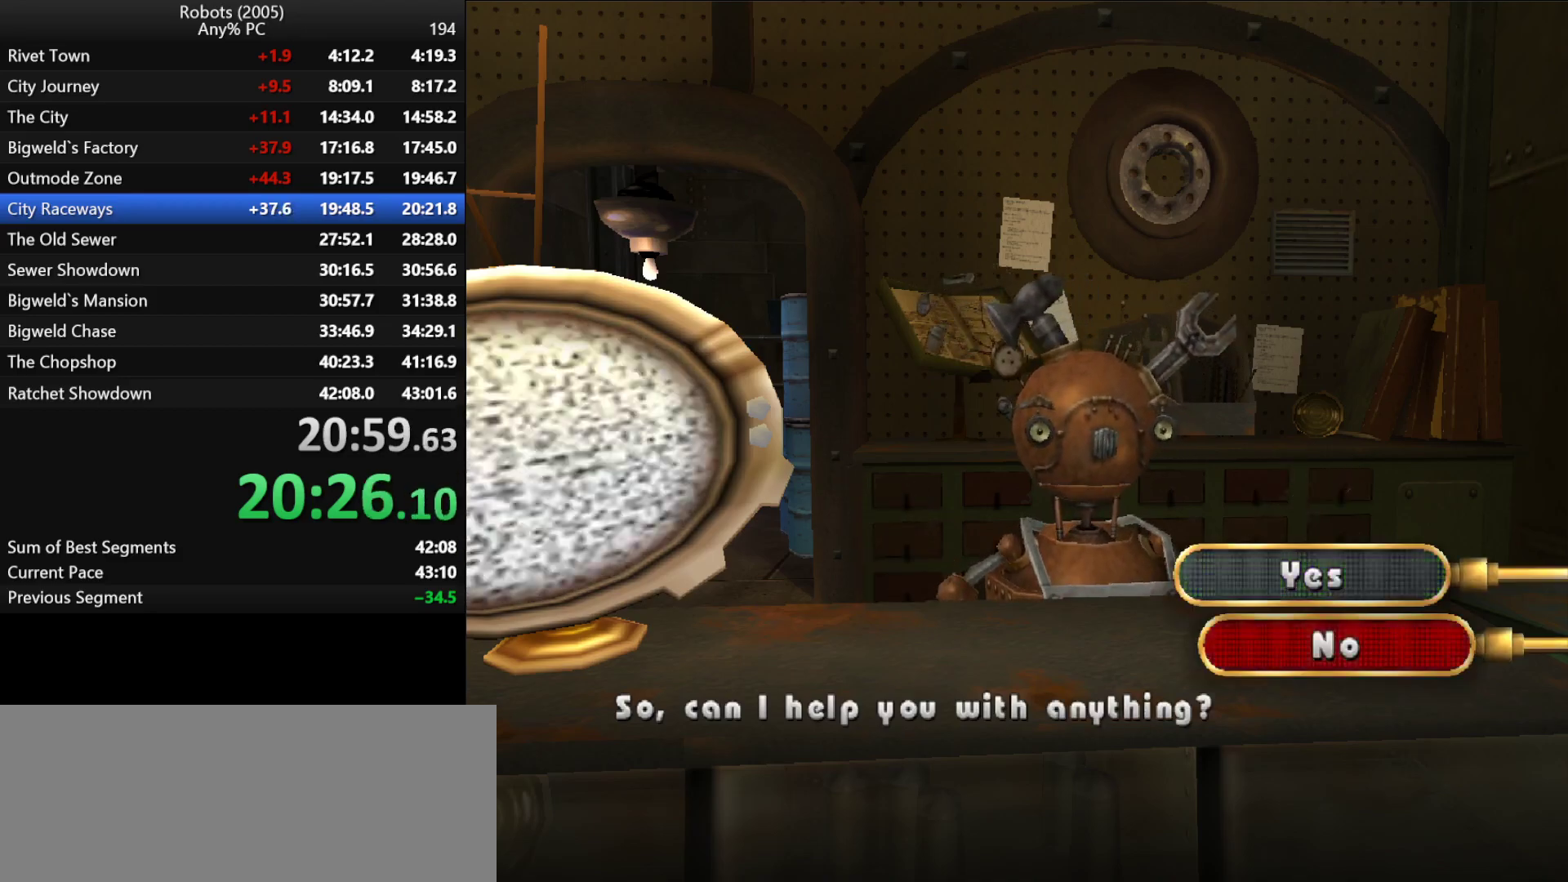
{"keys": ["s", "semicolon"], "events": [[117, "return", "down"], [167, "return", "up"], [250, "s", "down"], [500, "semicolon", "down"]]}
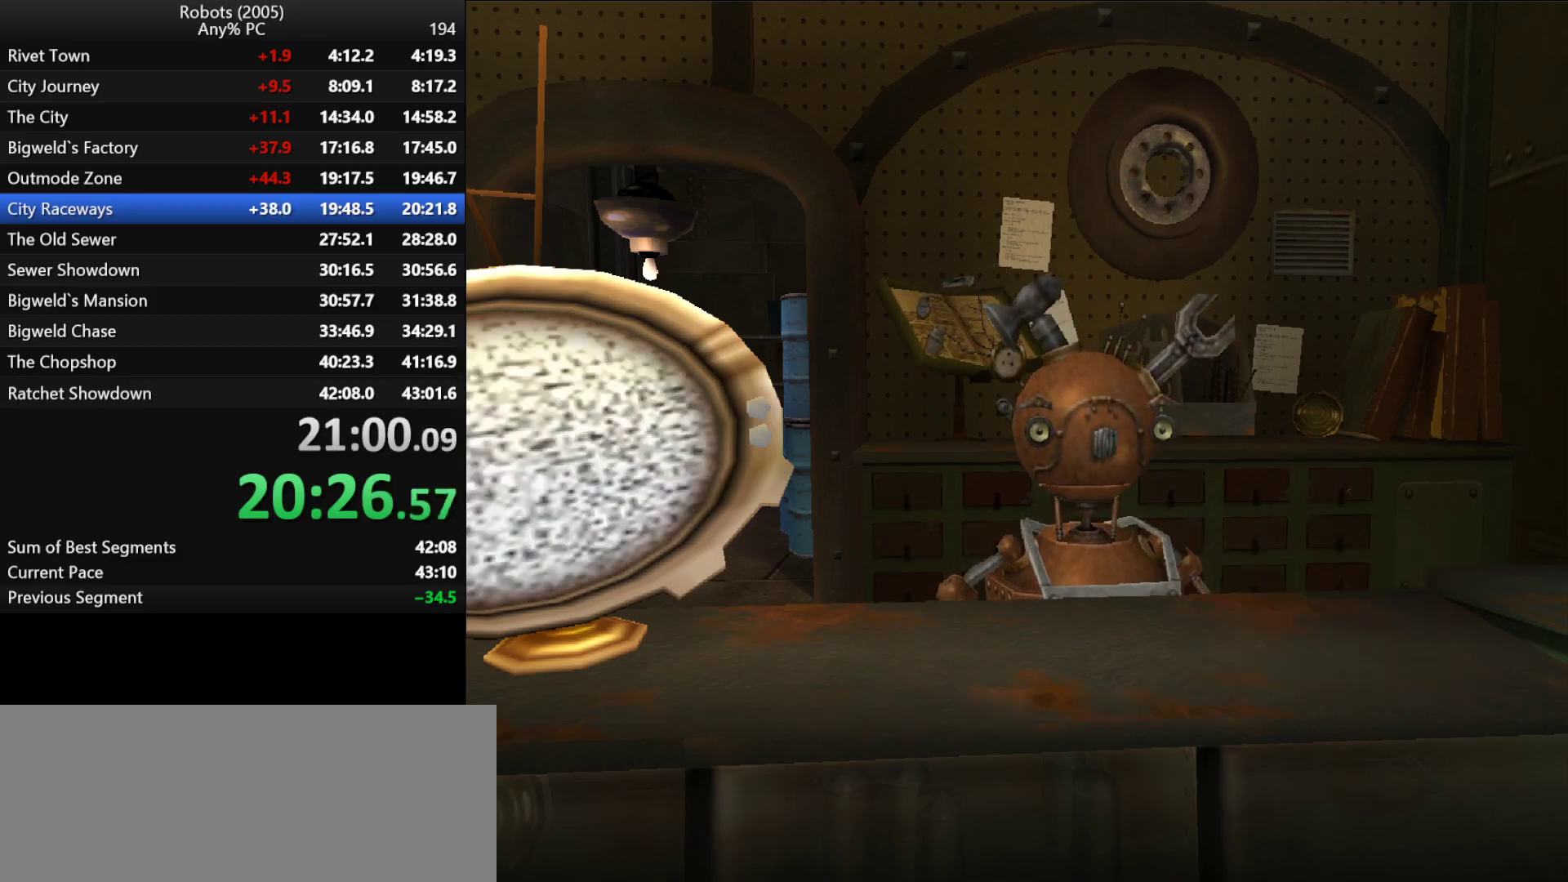
{"keys": ["s", "semicolon"], "events": []}
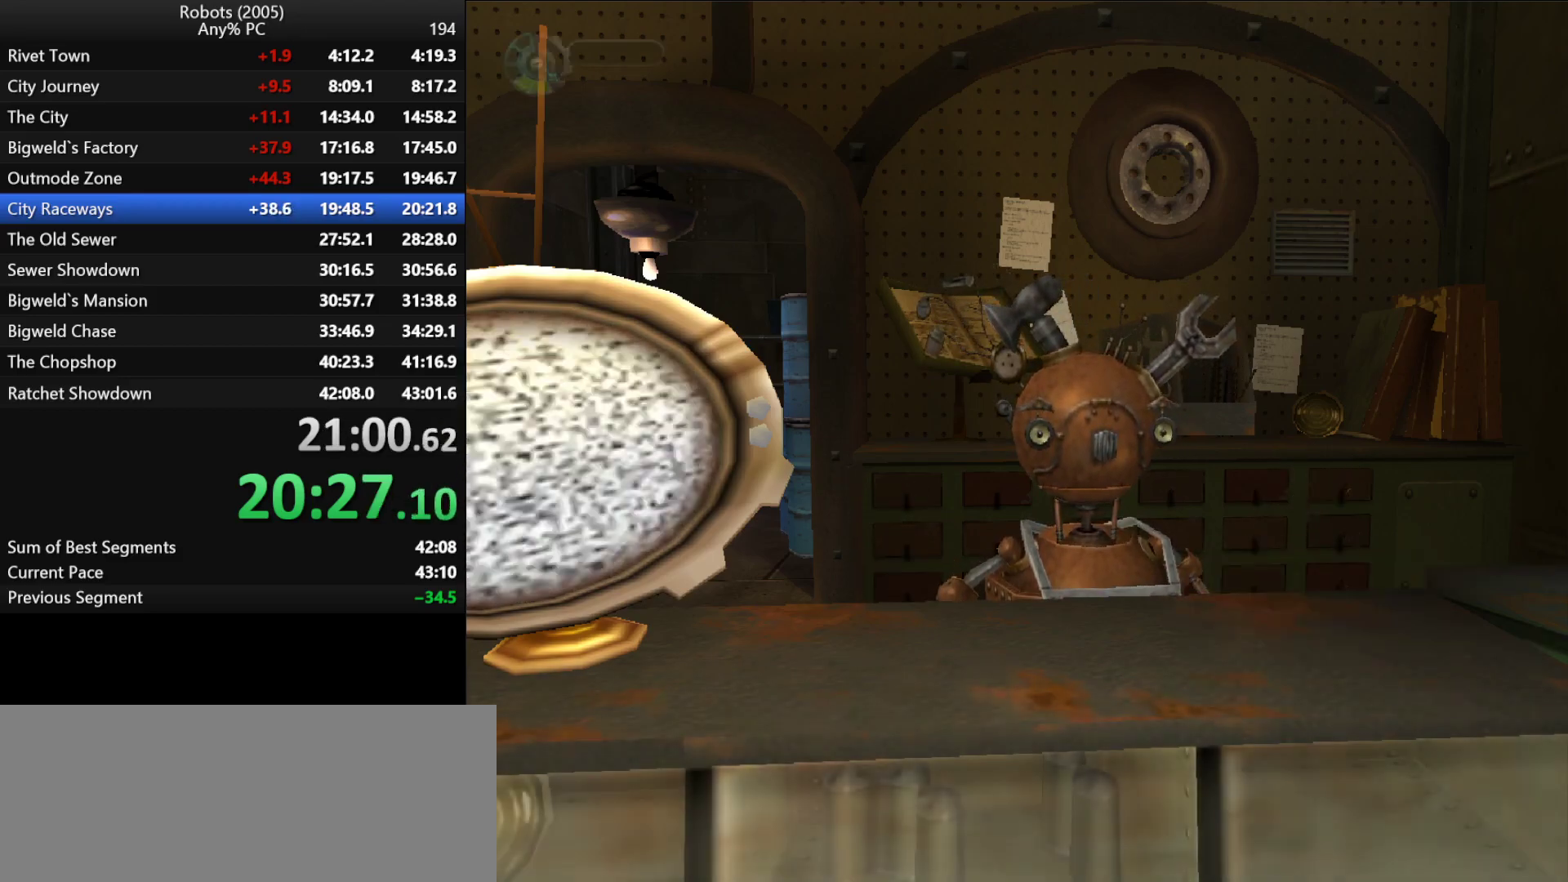
{"keys": ["d", "s", "semicolon"], "events": [[133, "d", "down"]]}
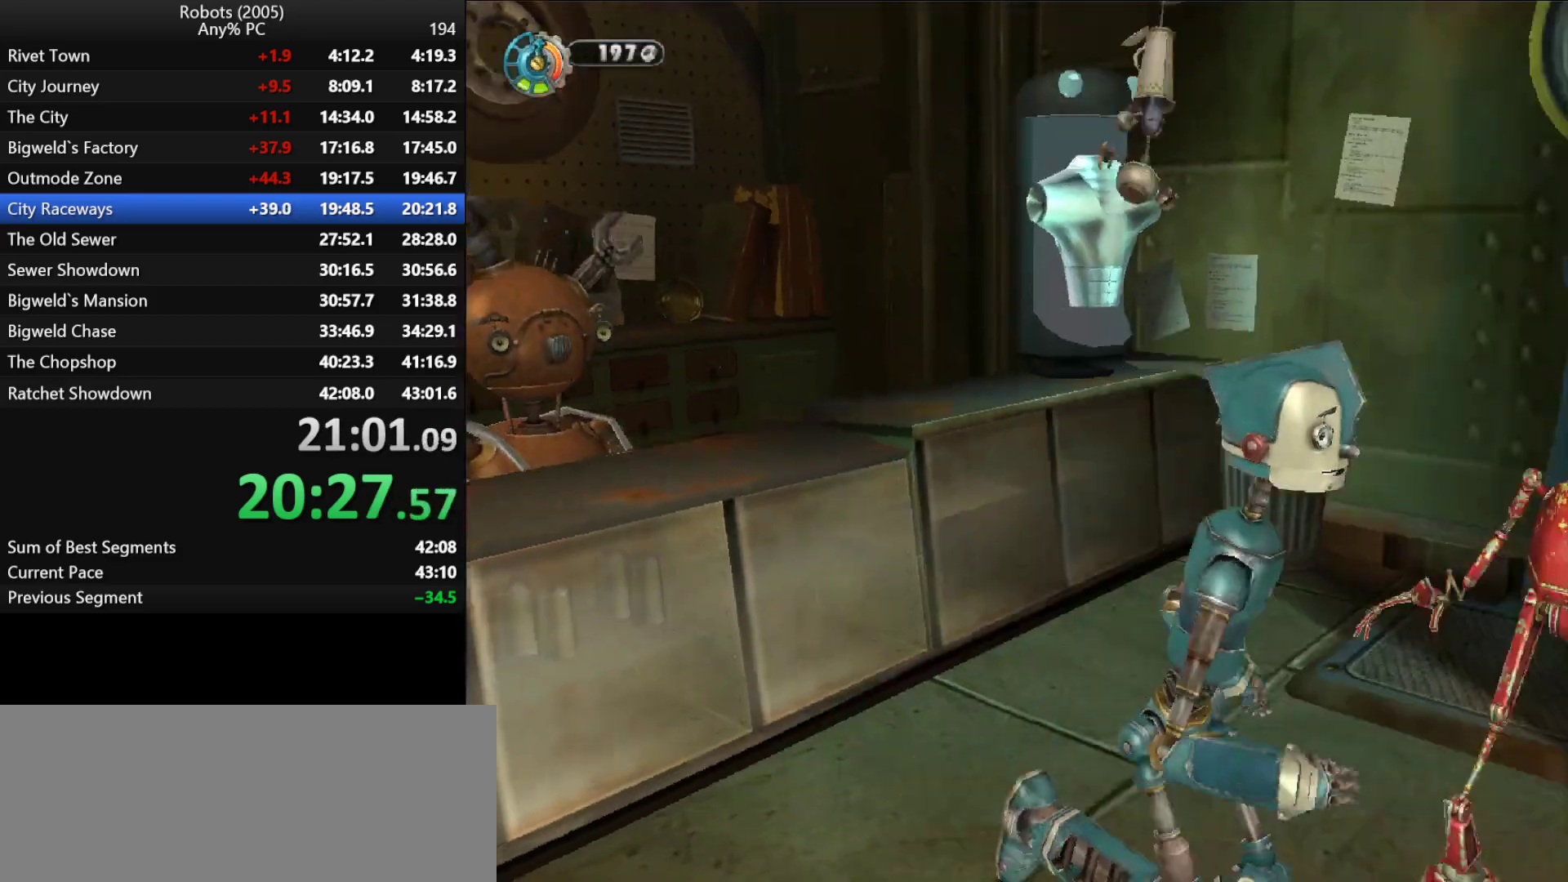
{"keys": ["d", "w"], "events": [[200, "s", "up"], [300, "w", "down"], [450, "semicolon", "up"]]}
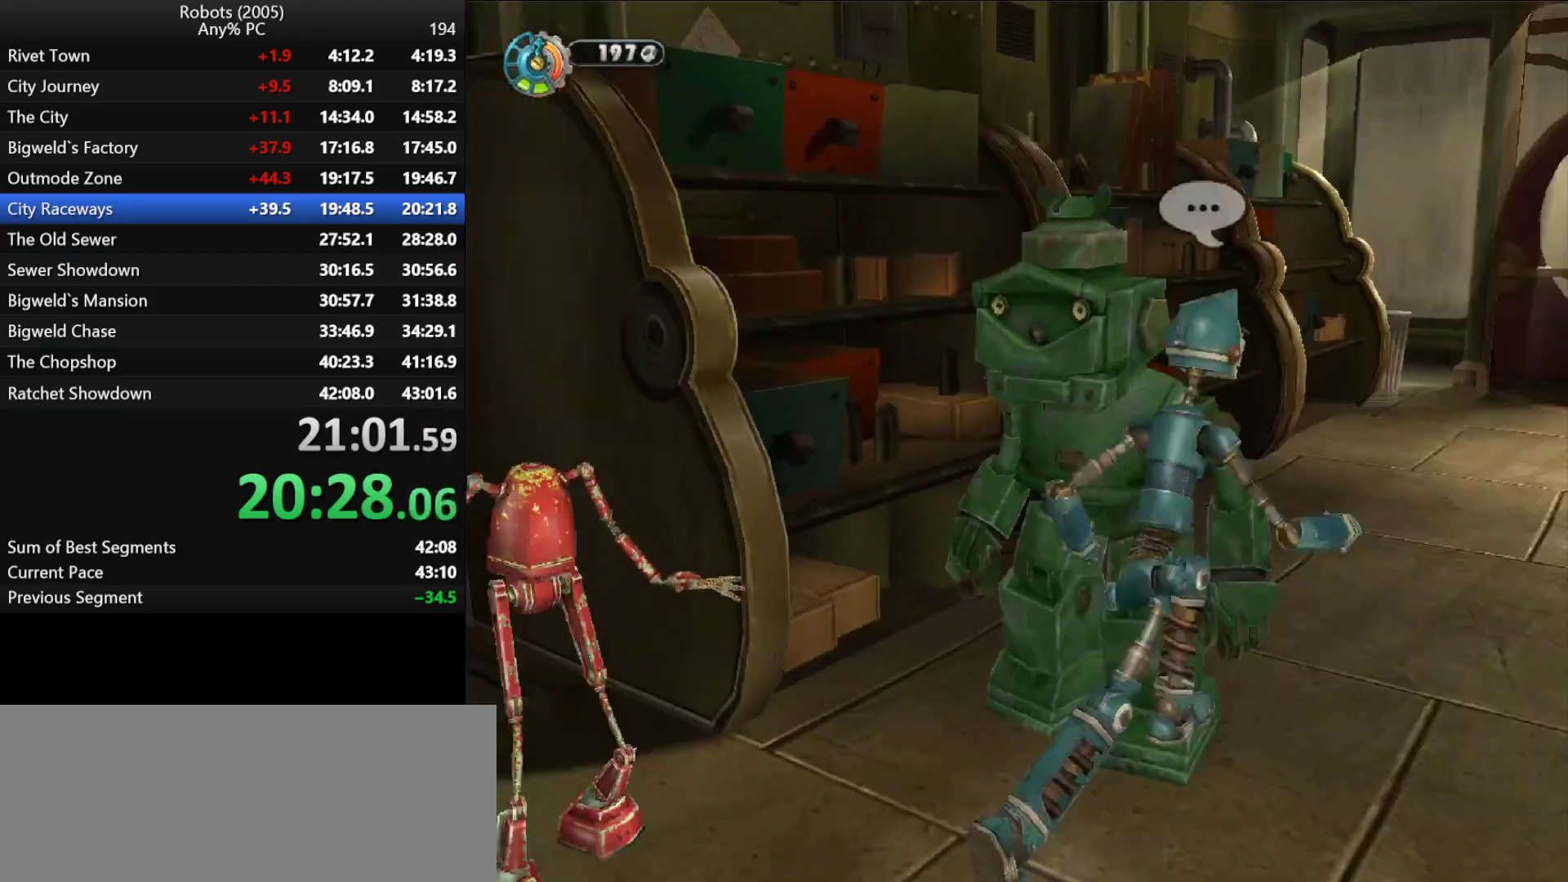
{"keys": ["w"], "events": [[33, "d", "up"], [117, "d", "down"], [167, "semicolon", "down"], [267, "semicolon", "up"], [317, "d", "up"]]}
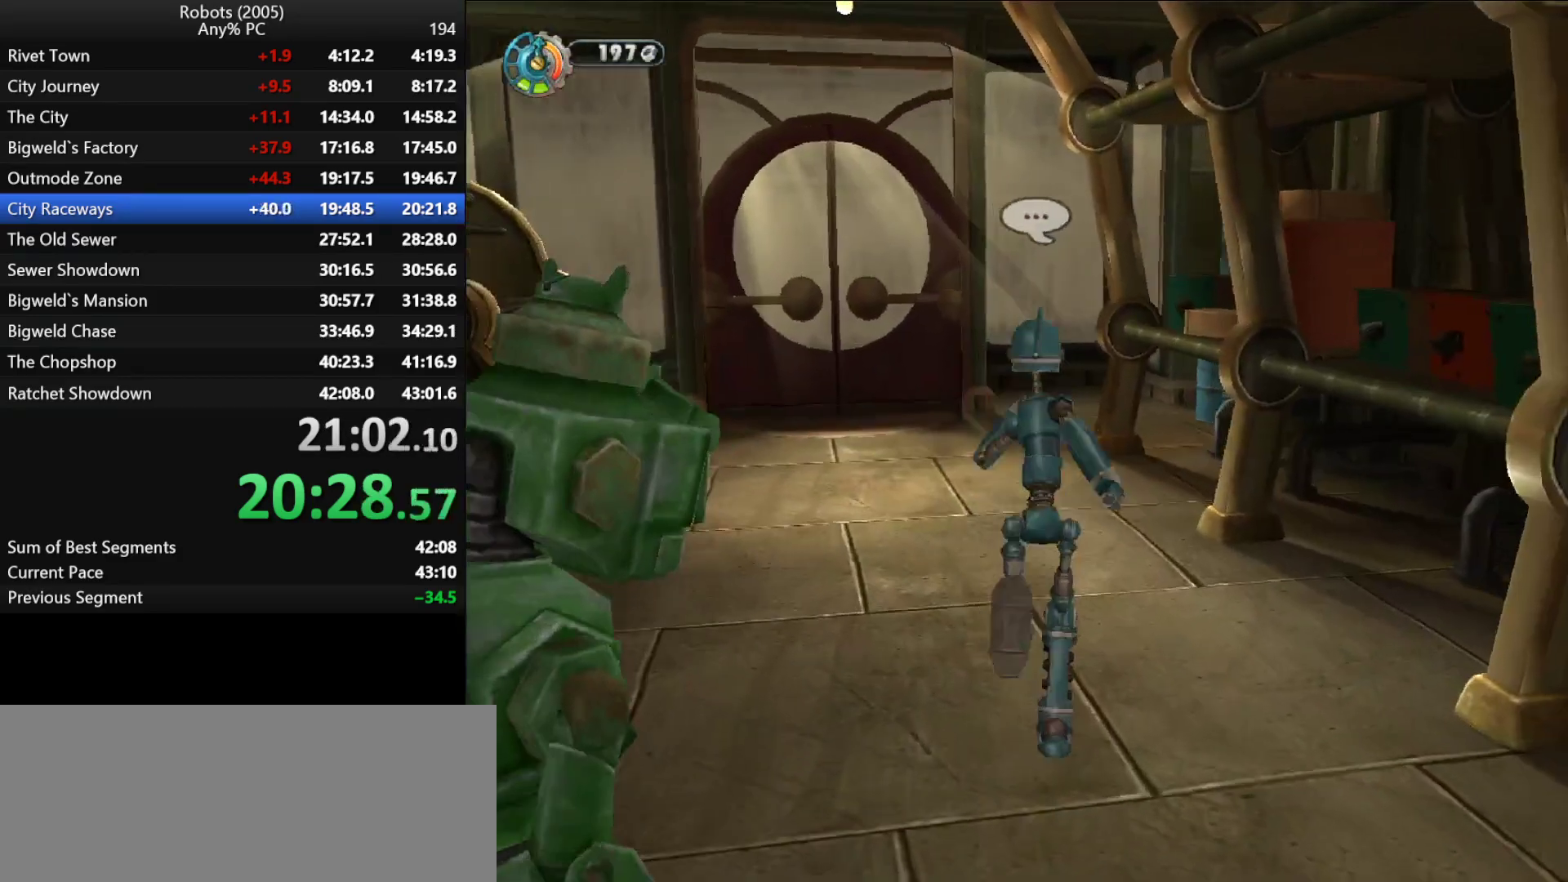
{"keys": ["w"], "events": [[50, "k", "down"], [150, "k", "up"], [283, "k", "down"], [333, "k", "up"]]}
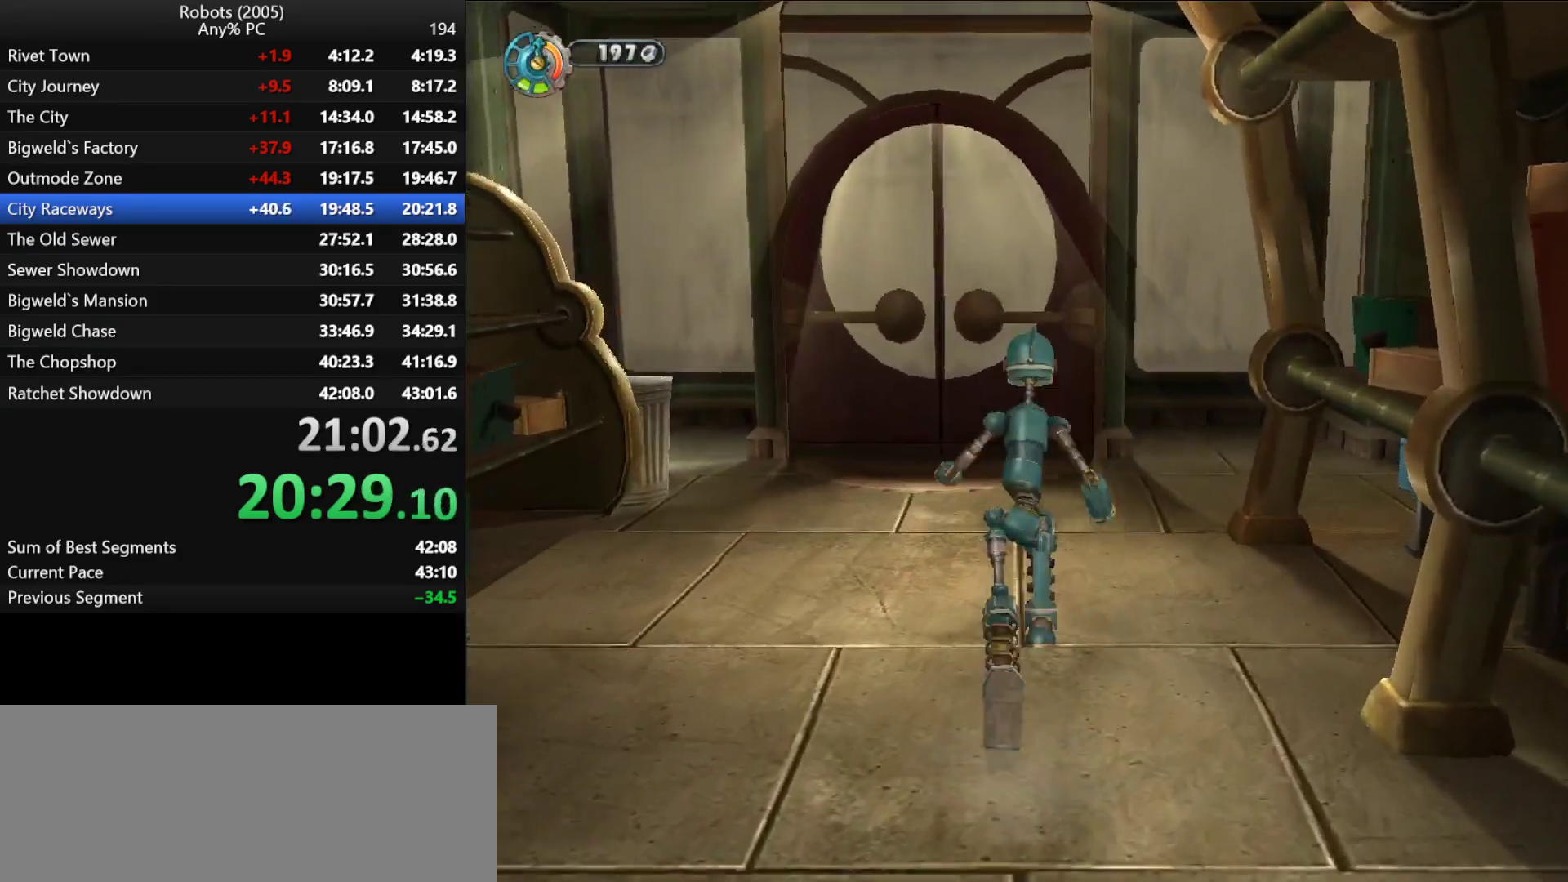
{"keys": ["e", "w"], "events": [[17, "e", "down"], [67, "e", "up"], [150, "e", "down"], [267, "e", "up"], [300, "e", "down"], [383, "e", "up"], [483, "e", "down"]]}
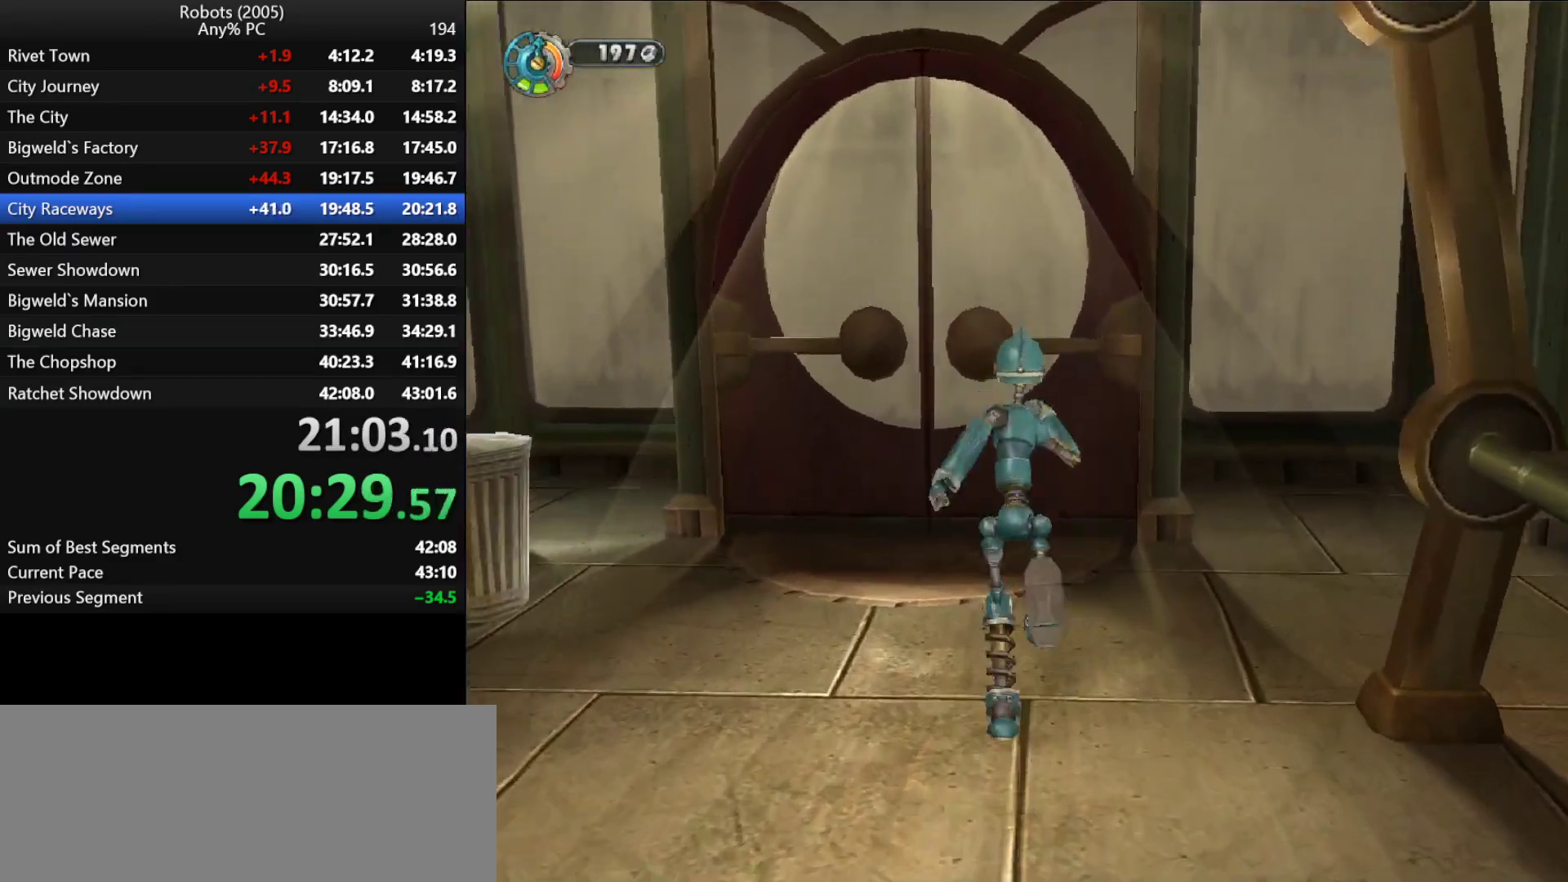
{"keys": ["w"], "events": [[33, "e", "up"], [117, "e", "down"], [217, "e", "up"], [267, "e", "down"], [367, "e", "up"], [400, "e", "down"], [500, "e", "up"]]}
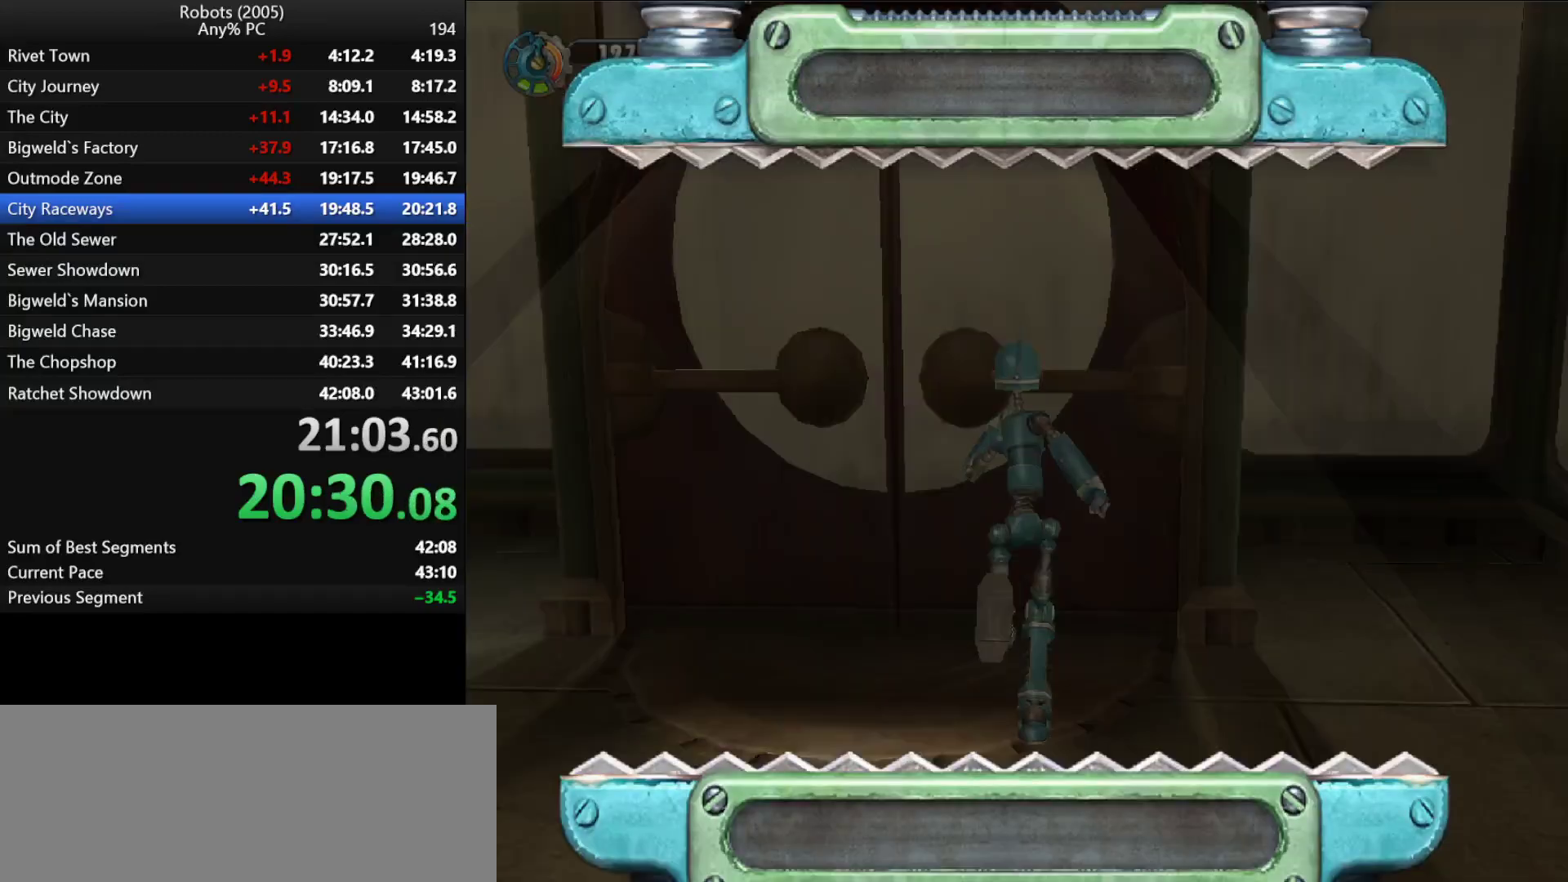
{"keys": [], "events": [[50, "w", "up"]]}
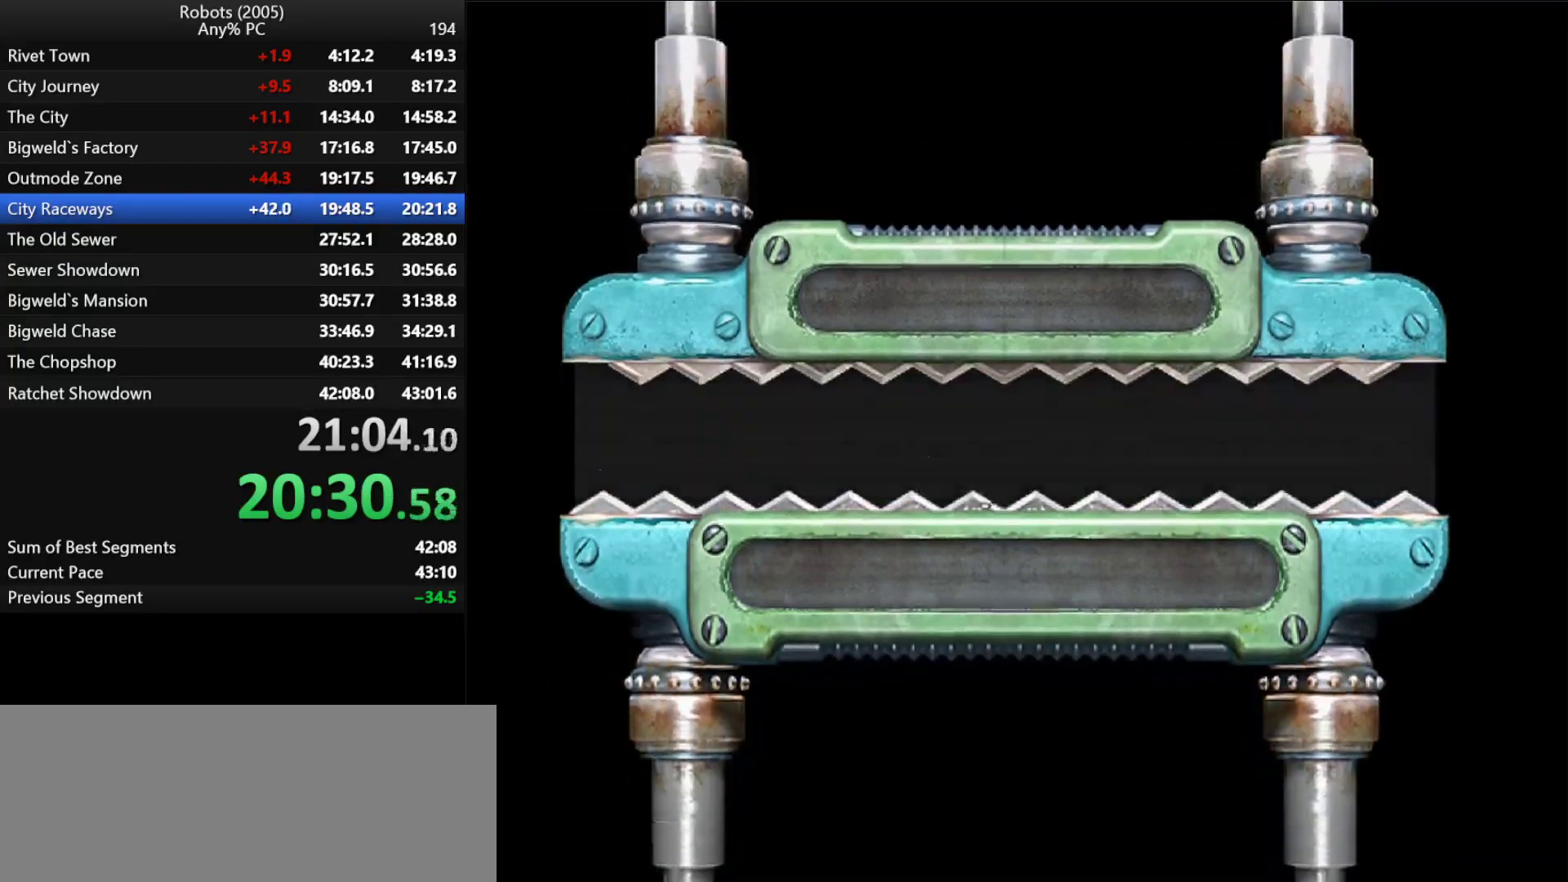
{"keys": ["down"], "events": [[483, "down", "down"]]}
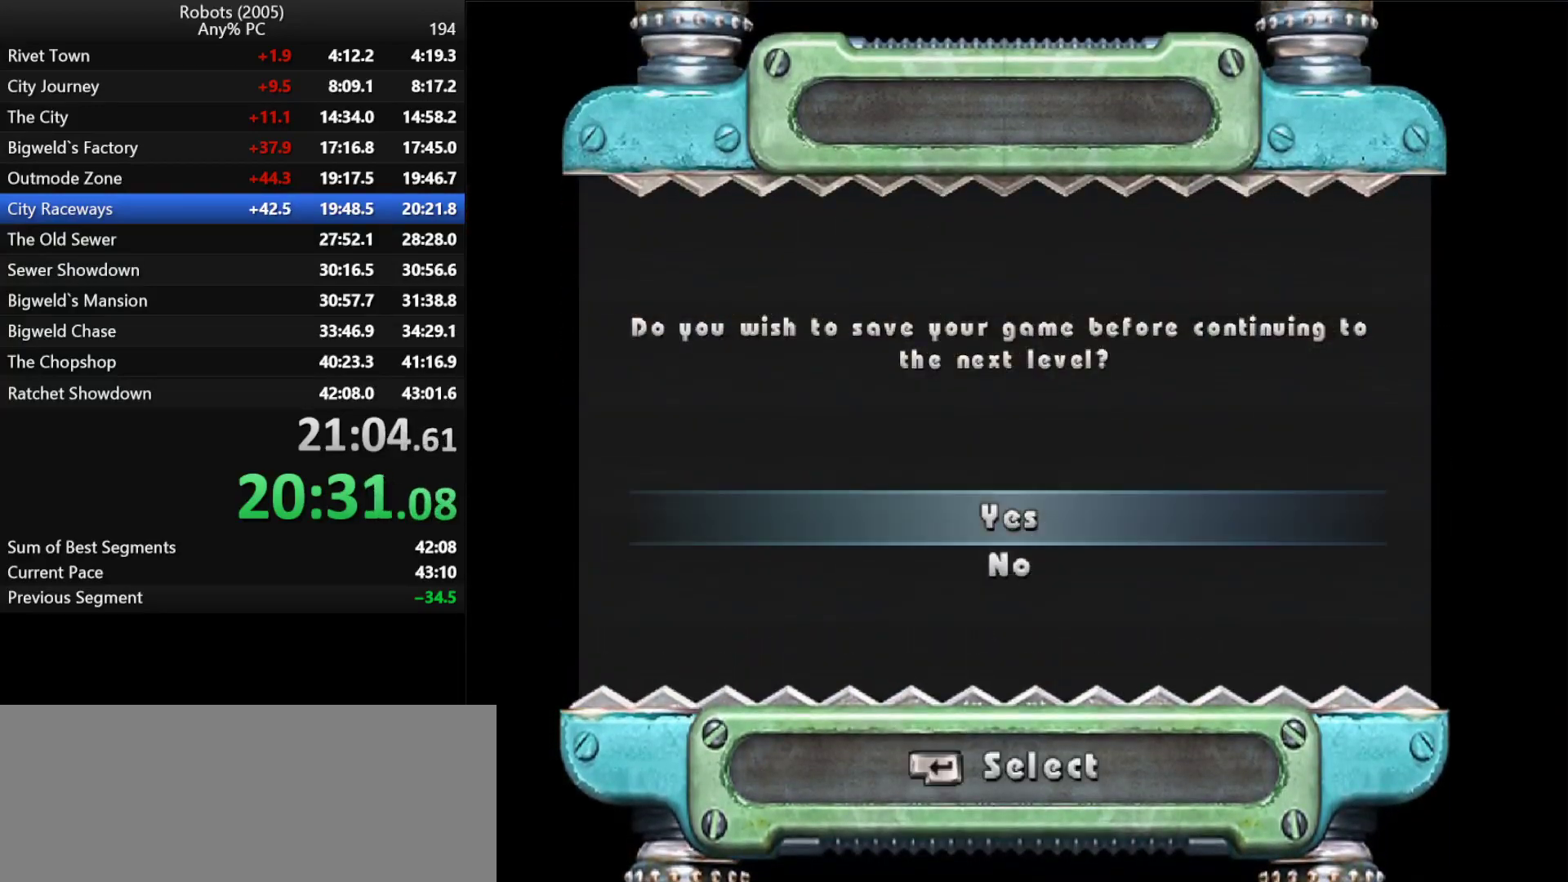
{"keys": ["return"], "events": [[33, "down", "up"], [117, "return", "down"], [183, "escape", "down"], [217, "escape", "up"], [317, "escape", "down"], [317, "return", "up"], [367, "escape", "up"], [367, "return", "down"], [467, "escape", "down"], [500, "escape", "up"]]}
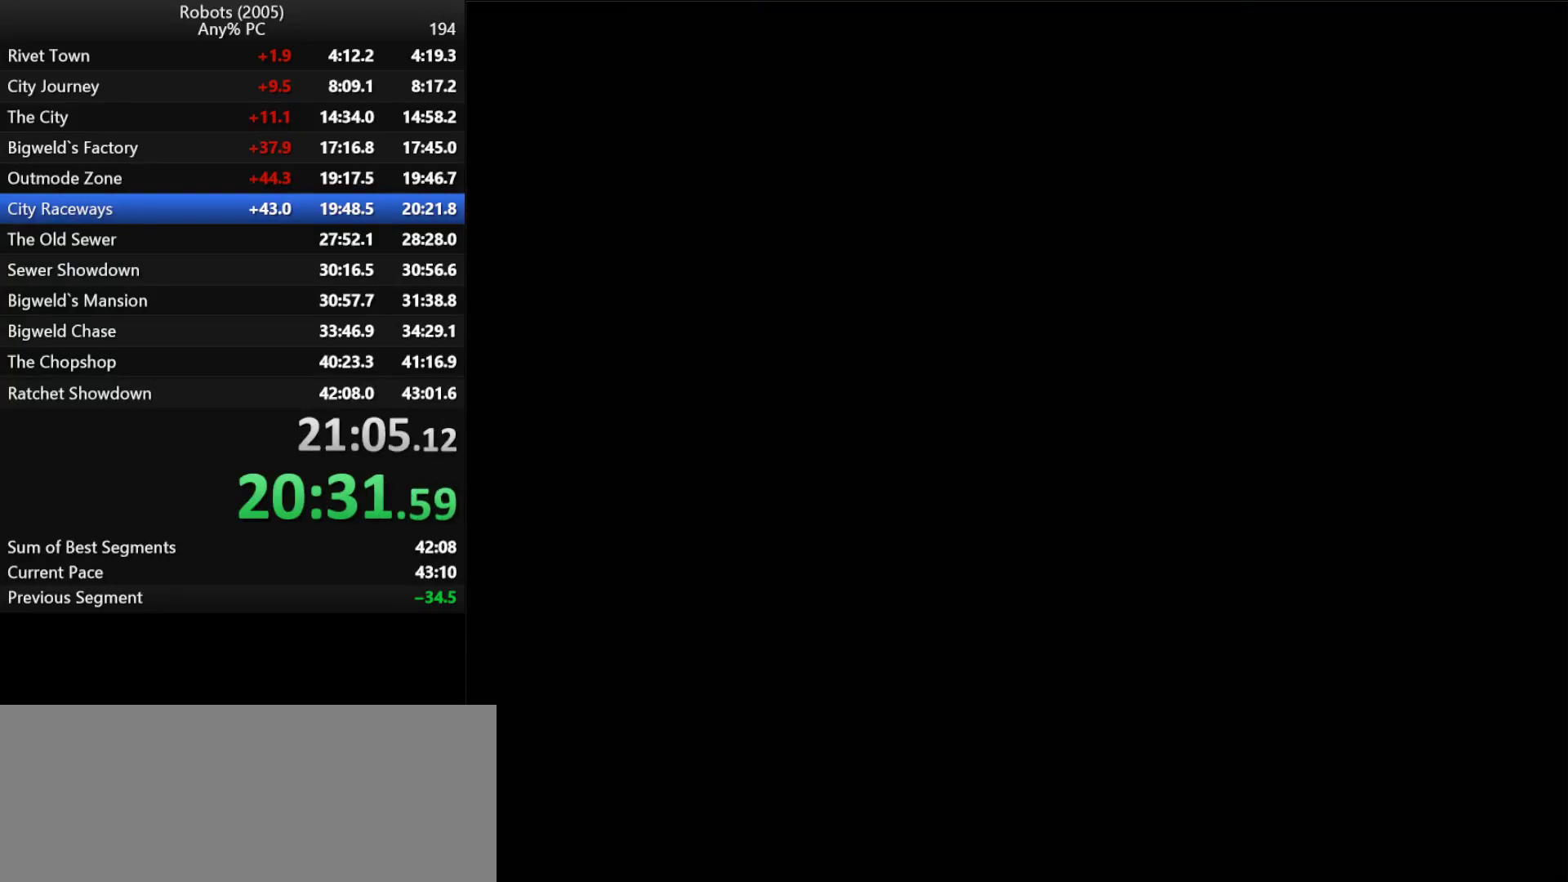
{"keys": [], "events": [[100, "escape", "down"], [150, "escape", "up"], [150, "return", "up"], [183, "return", "down"], [233, "escape", "down"], [233, "return", "up"], [283, "escape", "up"], [283, "return", "down"], [383, "escape", "down"], [383, "return", "up"], [433, "escape", "up"], [433, "return", "down"], [483, "return", "up"]]}
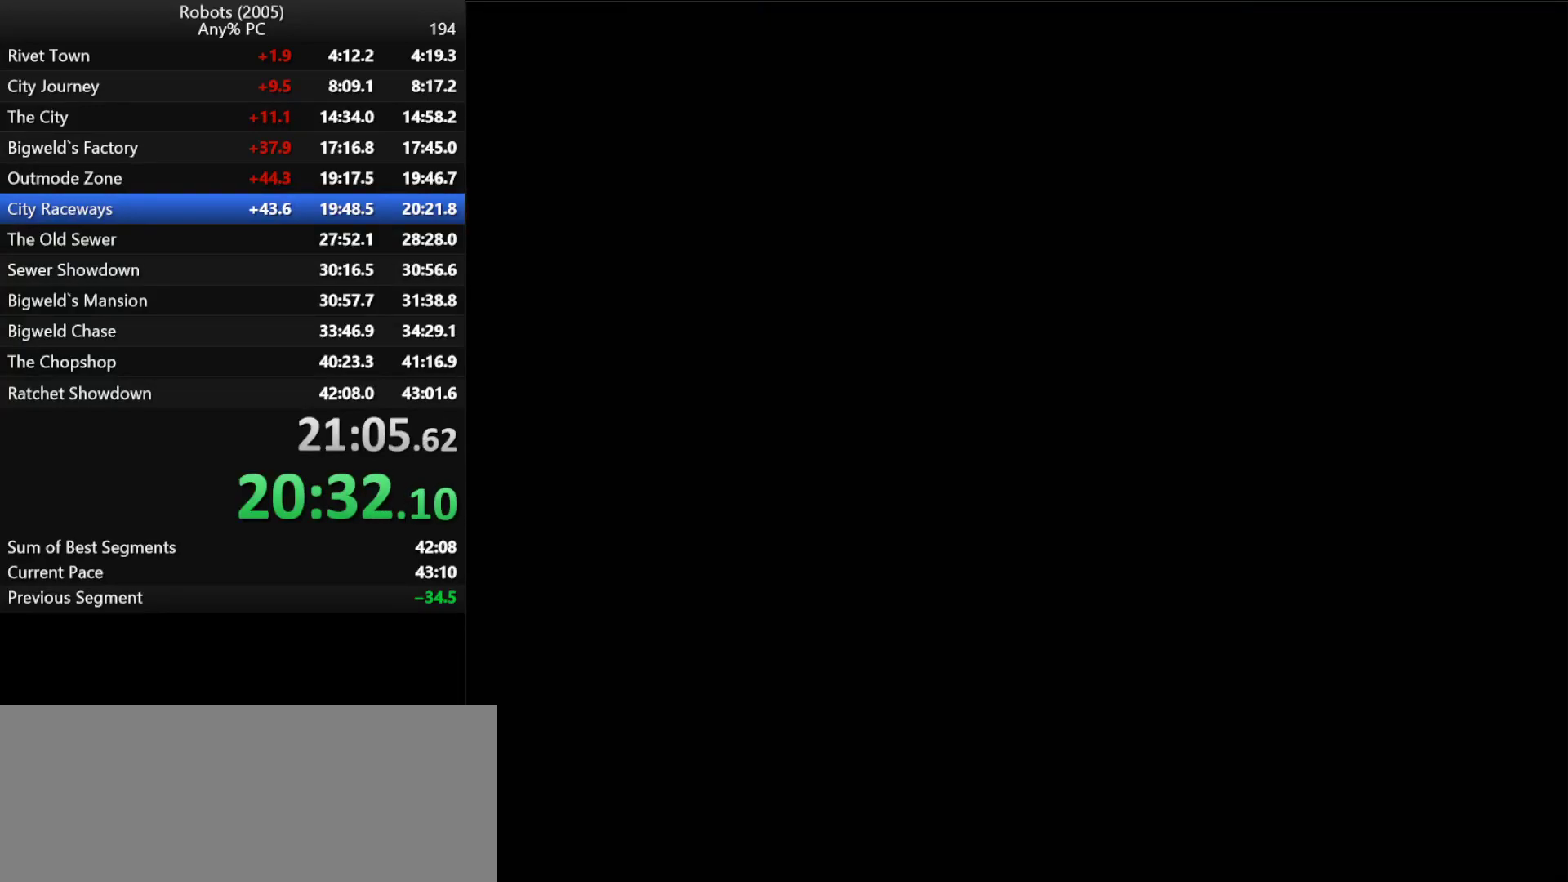
{"keys": ["escape"], "events": [[17, "escape", "down"], [17, "return", "down"], [67, "return", "up"], [100, "escape", "up"], [150, "escape", "down"], [150, "return", "down"], [200, "return", "up"], [250, "escape", "up"], [250, "return", "down"], [350, "escape", "down"], [350, "return", "up"], [400, "escape", "up"], [400, "return", "down"], [450, "return", "up"], [500, "escape", "down"]]}
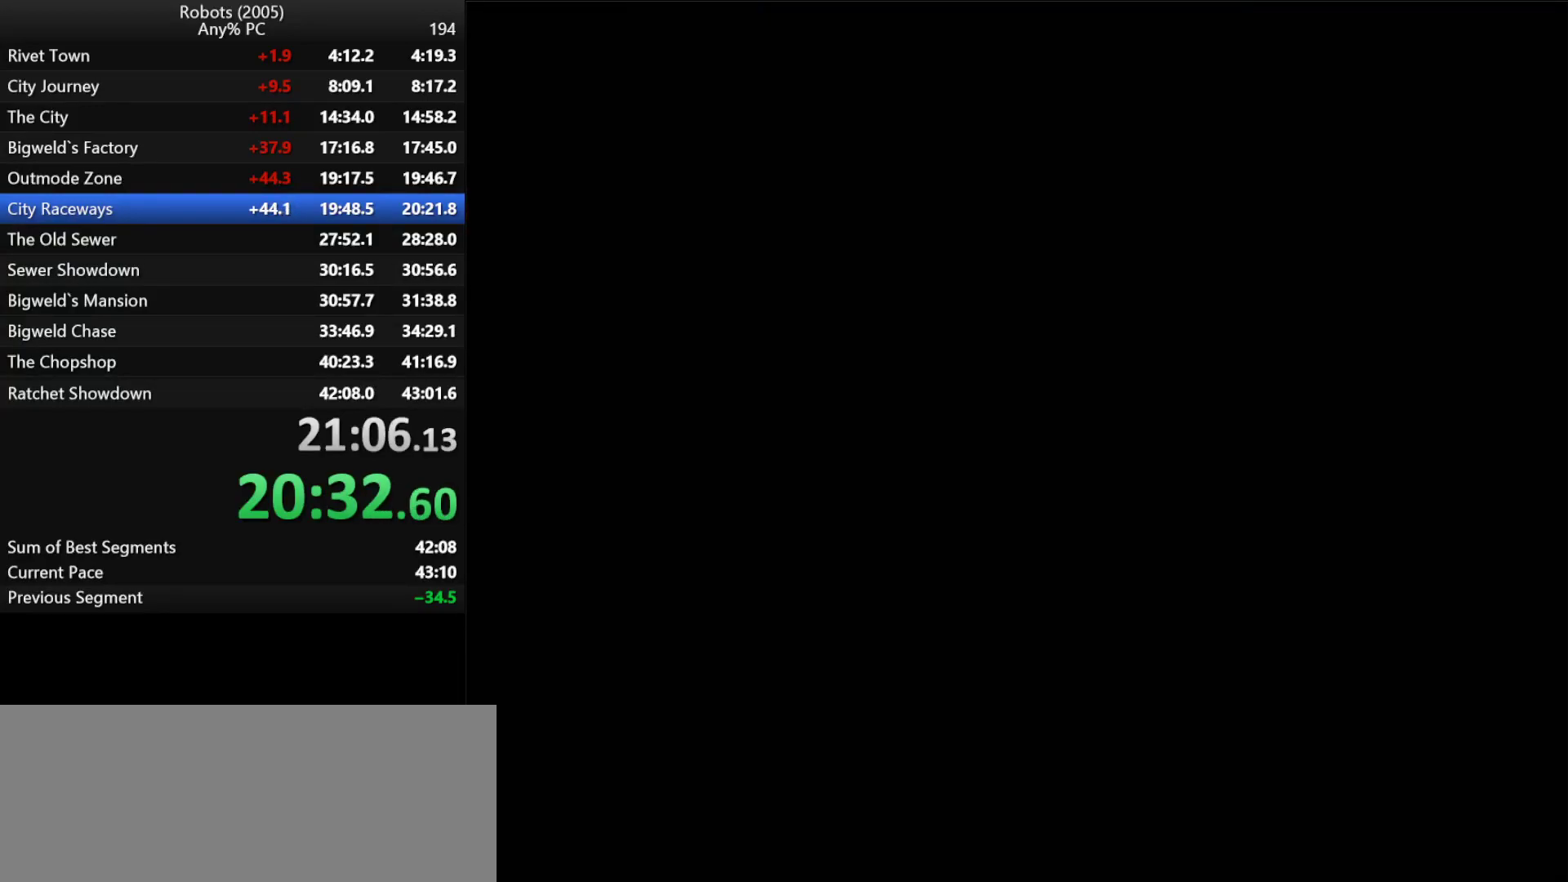
{"keys": [], "events": [[50, "escape", "up"], [50, "return", "down"], [83, "return", "up"], [133, "escape", "down"], [183, "escape", "up"], [183, "return", "down"], [233, "return", "up"], [267, "escape", "down"], [267, "return", "down"], [333, "escape", "up"], [350, "return", "up"], [400, "escape", "down"], [400, "return", "down"], [500, "escape", "up"], [500, "return", "up"]]}
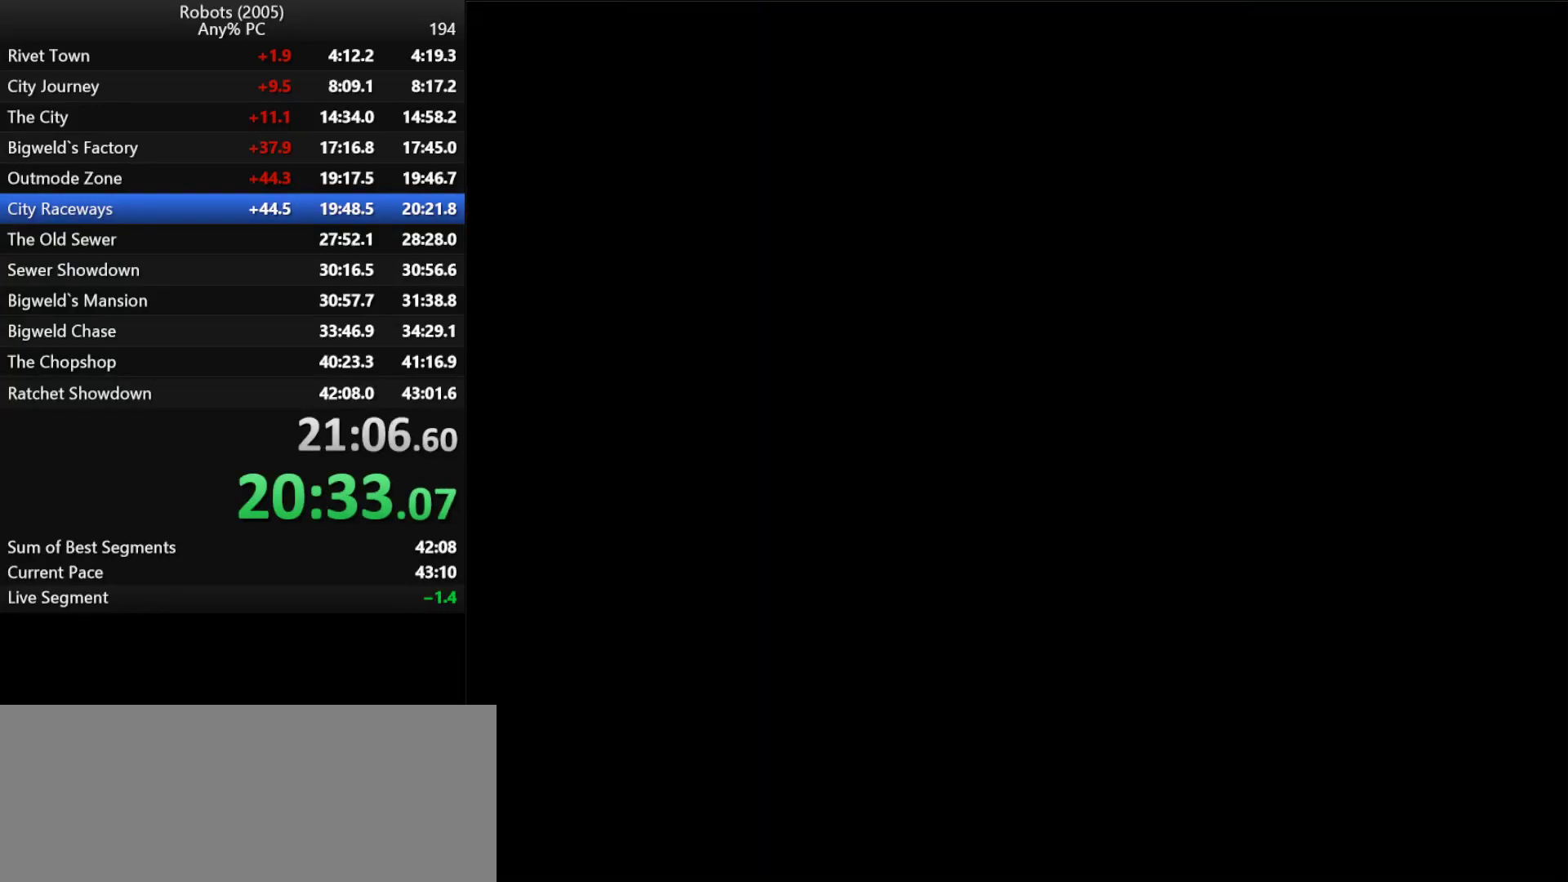
{"keys": ["return"], "events": [[50, "escape", "down"], [50, "return", "down"], [100, "return", "up"], [133, "escape", "up"], [200, "return", "down"], [250, "escape", "down"], [250, "return", "up"], [283, "escape", "up"], [333, "return", "down"], [383, "escape", "down"], [383, "return", "up"], [417, "return", "down"], [483, "escape", "up"]]}
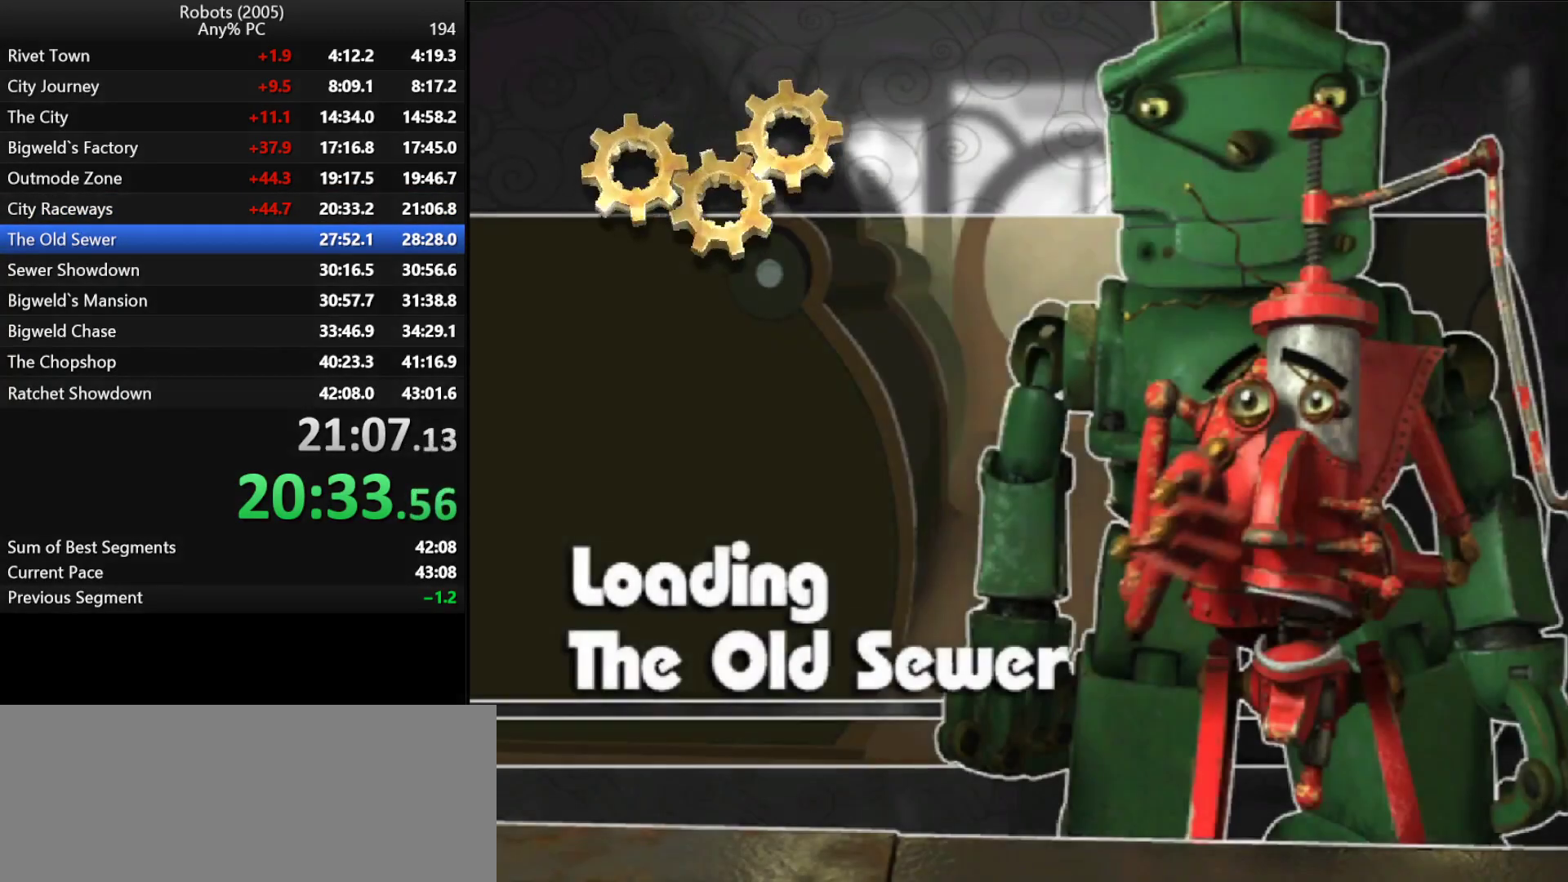
{"keys": ["return"], "events": [[17, "return", "up"], [67, "escape", "down"], [67, "return", "down"], [117, "escape", "up"], [167, "return", "up"], [200, "escape", "down"], [200, "return", "down"], [250, "escape", "up"], [300, "return", "up"], [350, "return", "down"], [450, "return", "up"], [483, "return", "down"]]}